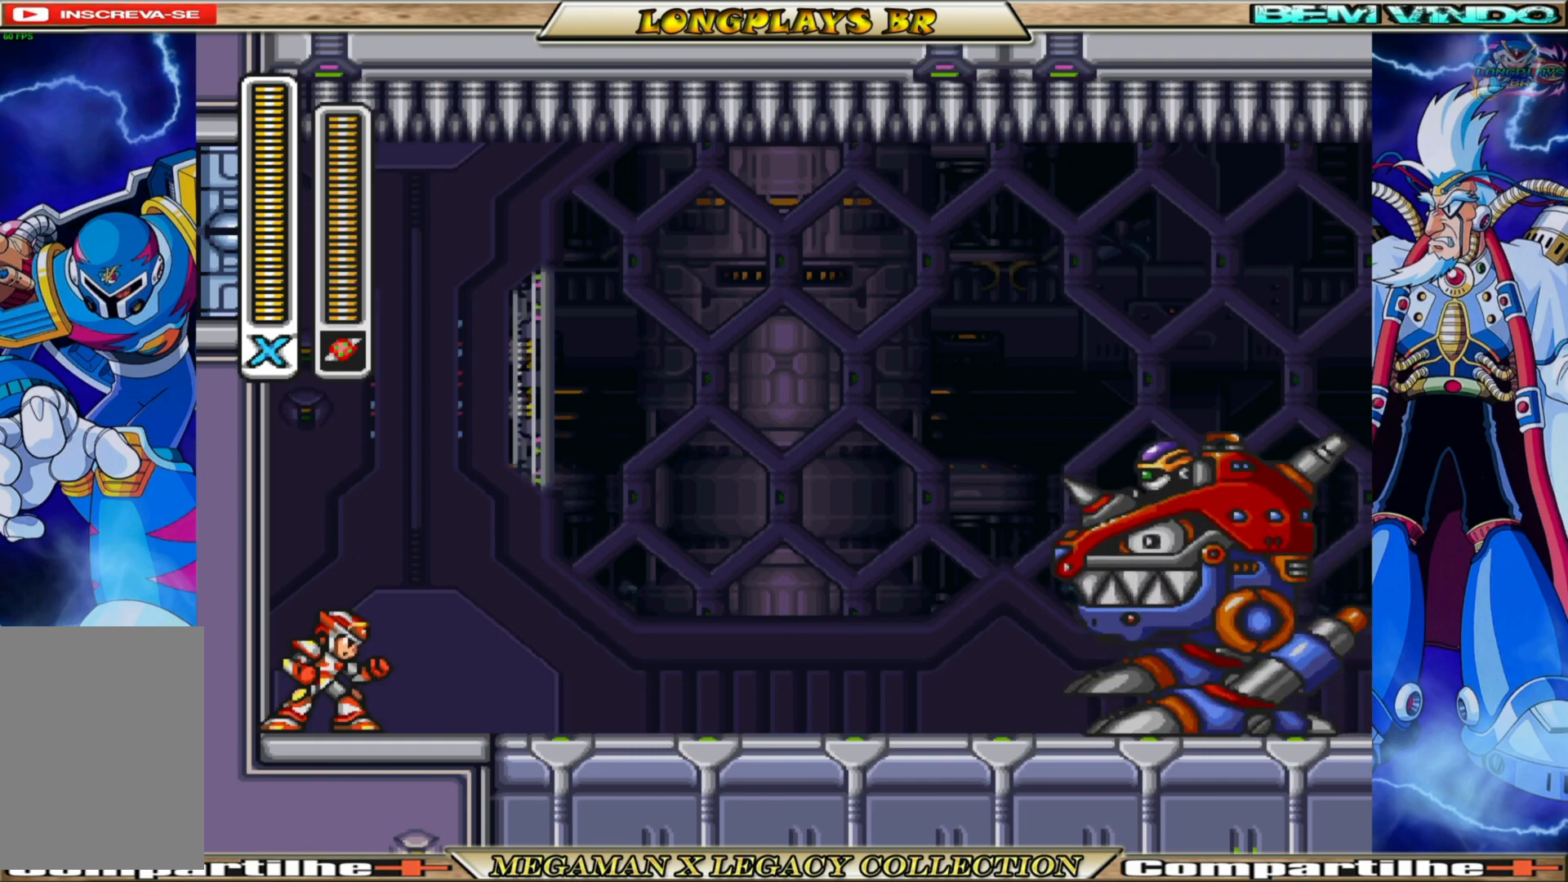
Gameplay with a controller (Xbox layout); each line is a JSON object with the inputs held at the frame after it. "events" lists button and stick changes between this image and that frame as [ms after this image, input, new state], when the widget could be followed in between.
{"buttons": ["DPAD_RIGHT"], "left_stick": "center", "right_stick": "center", "events": [[217, "B", "up"]]}
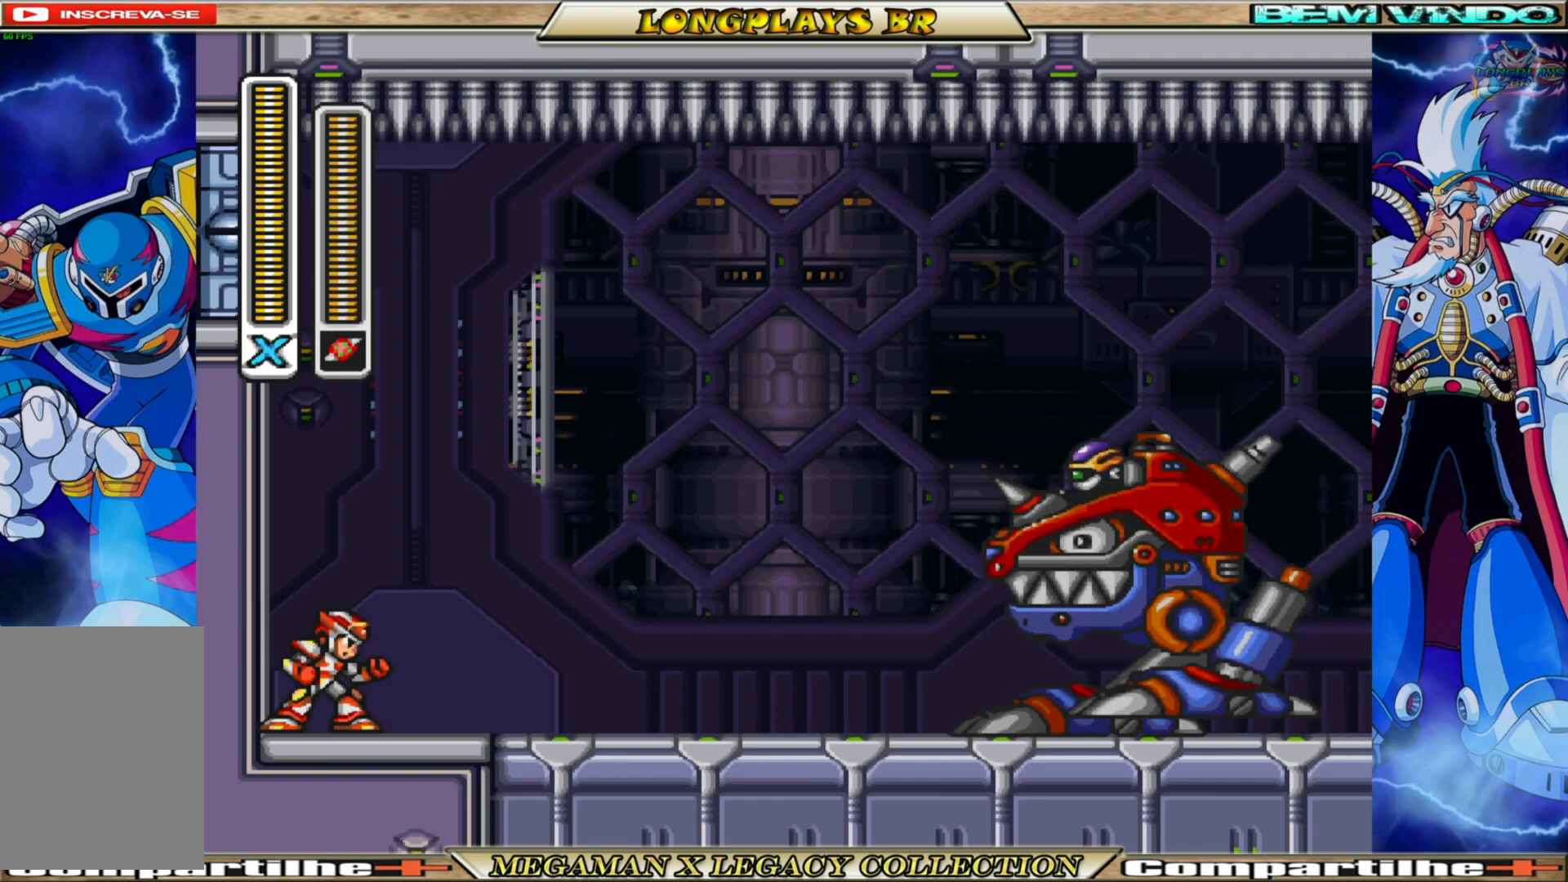
{"buttons": ["B", "DPAD_RIGHT"], "left_stick": "center", "right_stick": "center", "events": [[300, "B", "down"]]}
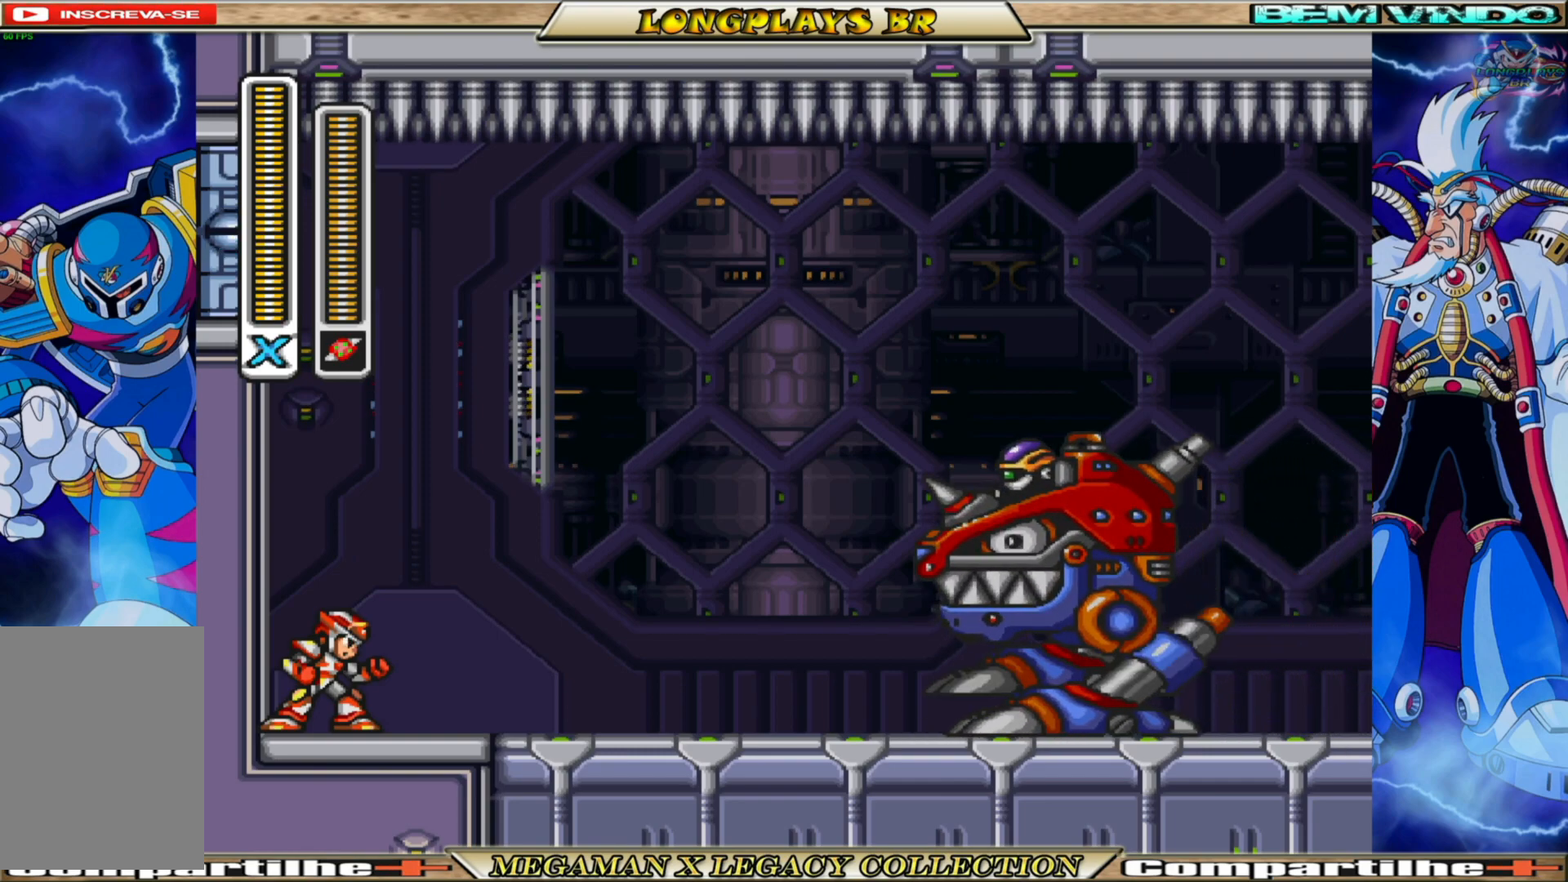
{"buttons": ["B", "DPAD_RIGHT"], "left_stick": "center", "right_stick": "center", "events": [[83, "B", "up"], [150, "B", "down"], [367, "B", "up"], [433, "B", "down"]]}
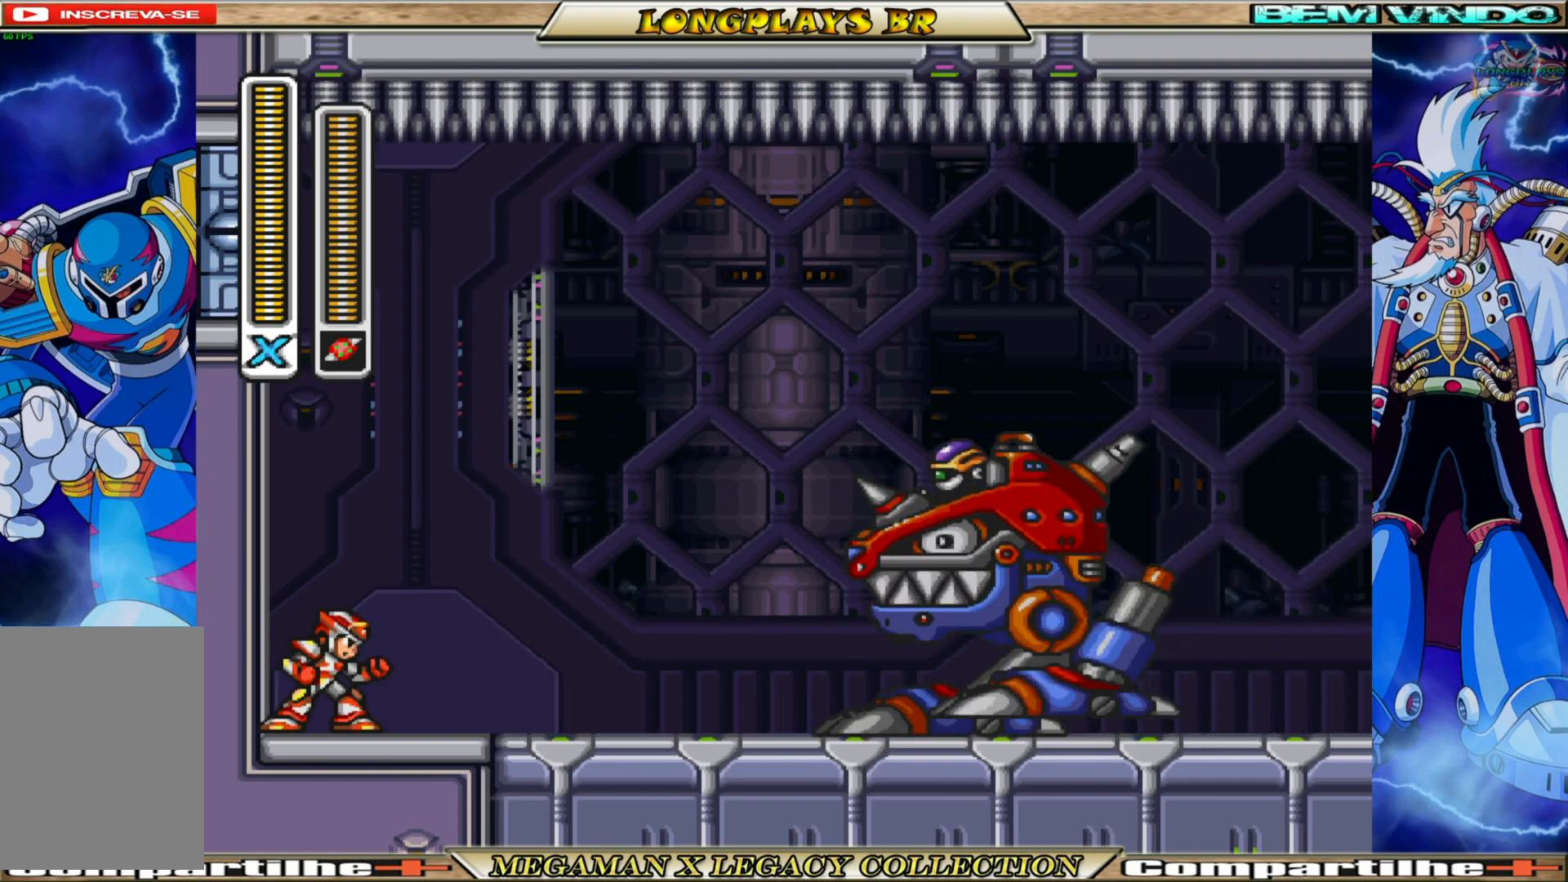
{"buttons": ["B", "DPAD_RIGHT"], "left_stick": "center", "right_stick": "center", "events": [[100, "B", "up"], [167, "B", "down"], [317, "B", "up"], [433, "B", "down"]]}
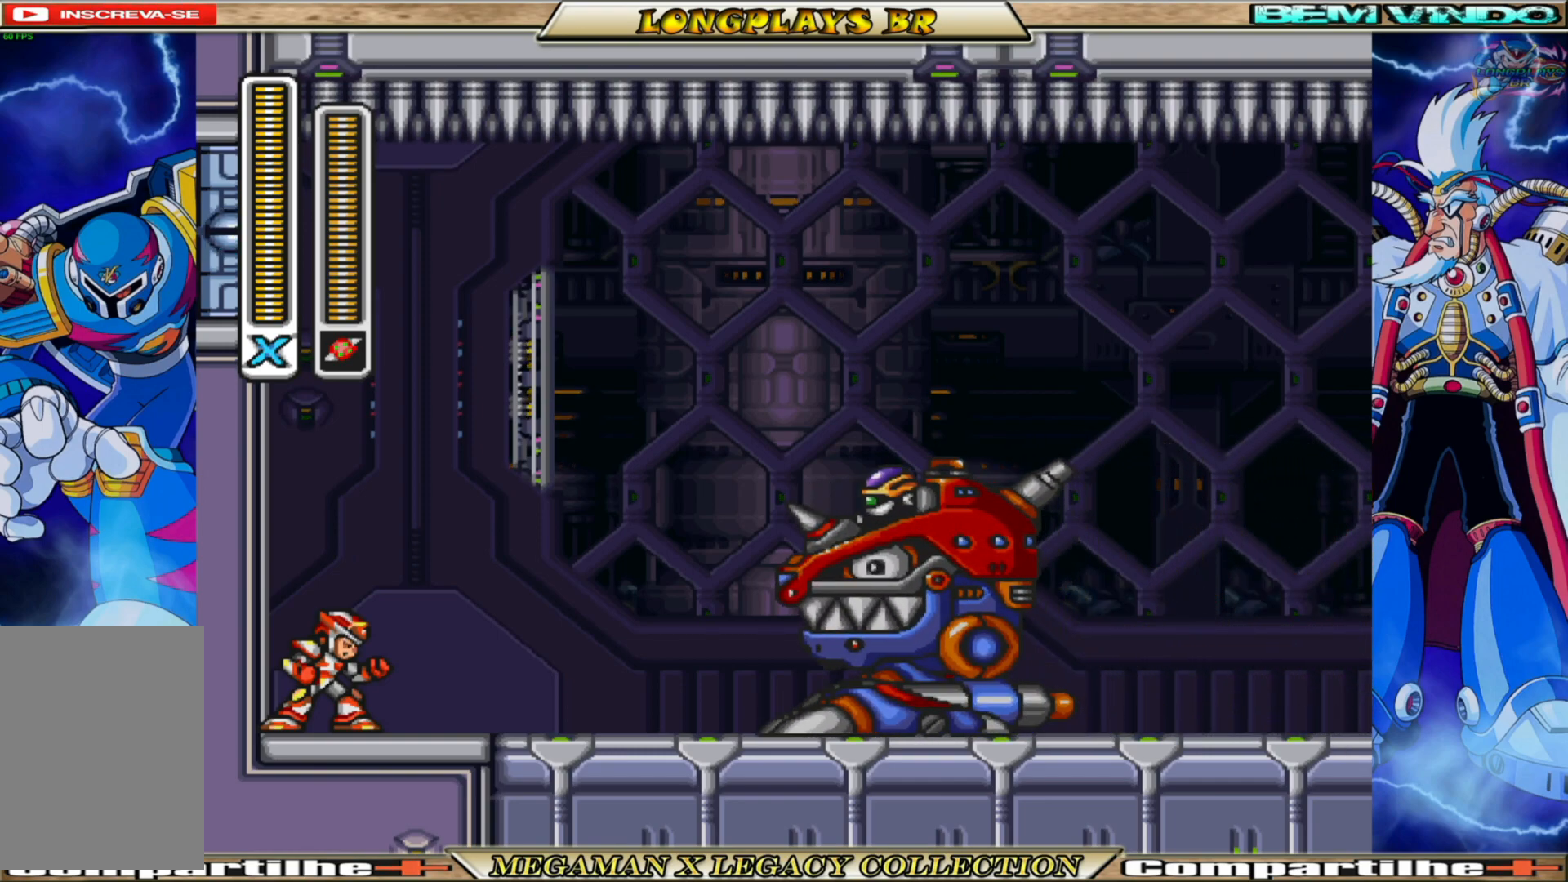
{"buttons": ["A", "DPAD_RIGHT"], "left_stick": "center", "right_stick": "center", "events": [[17, "B", "up"], [200, "A", "down"], [333, "A", "up"], [450, "A", "down"]]}
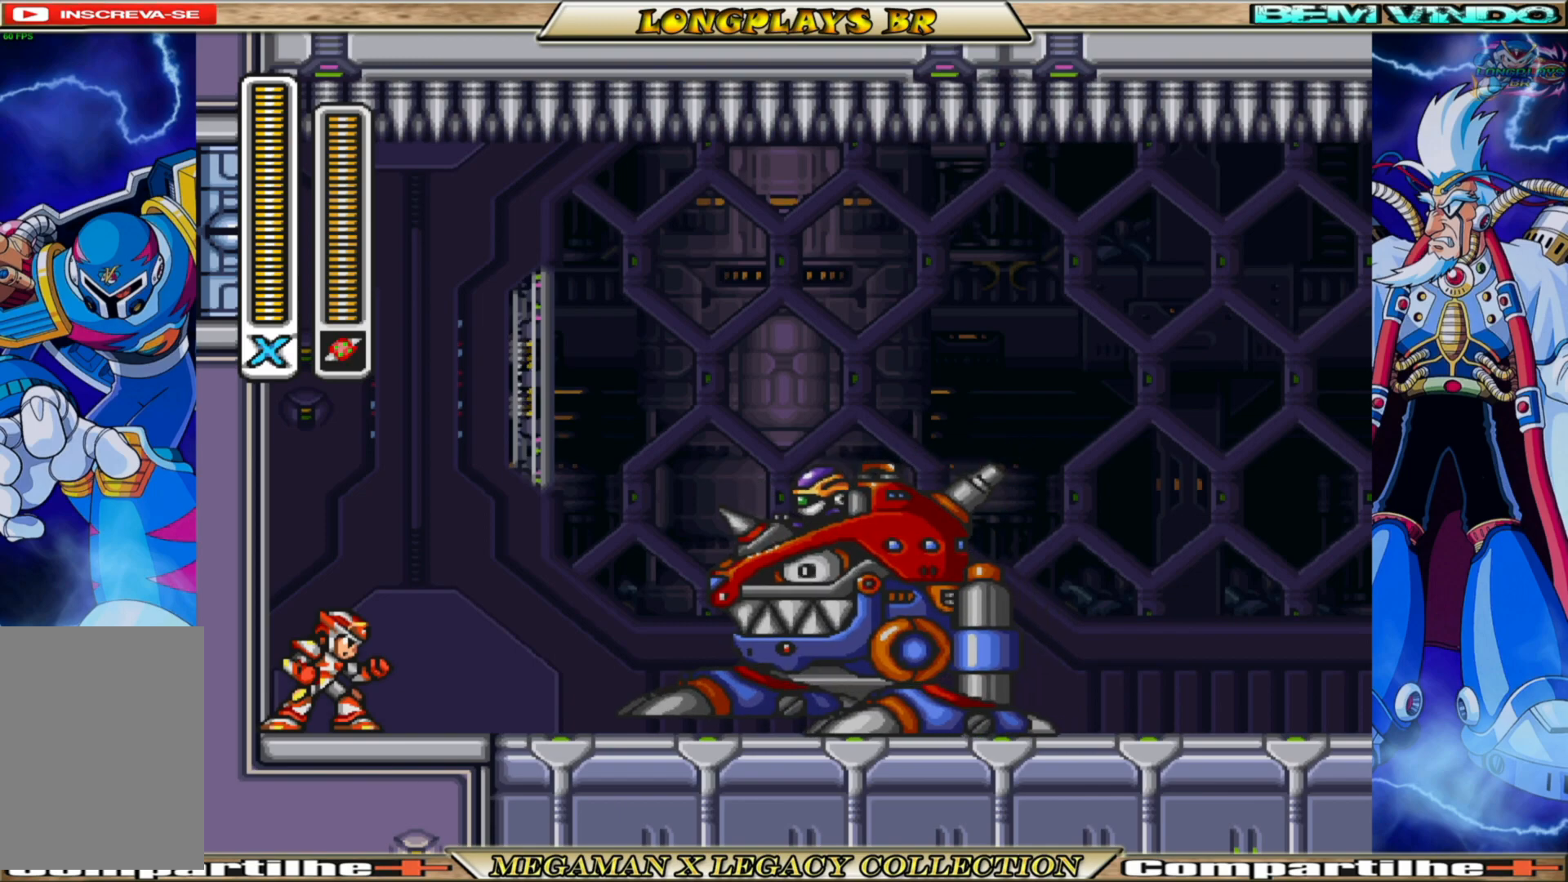
{"buttons": ["DPAD_RIGHT"], "left_stick": "center", "right_stick": "center", "events": [[67, "A", "up"], [283, "A", "down"], [400, "A", "up"]]}
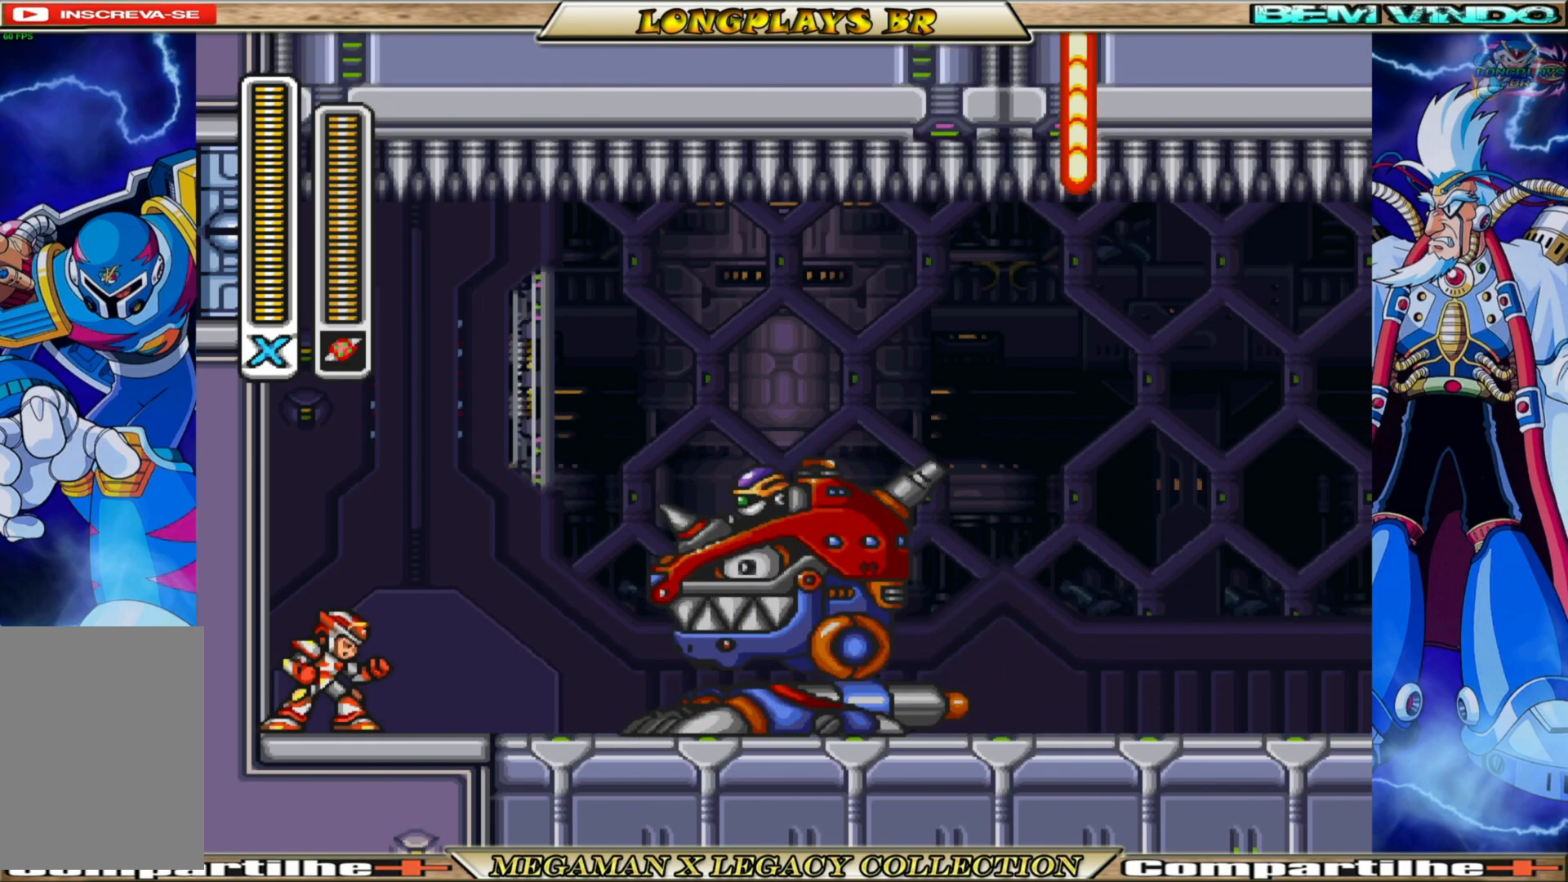
{"buttons": ["DPAD_RIGHT"], "left_stick": "center", "right_stick": "center", "events": []}
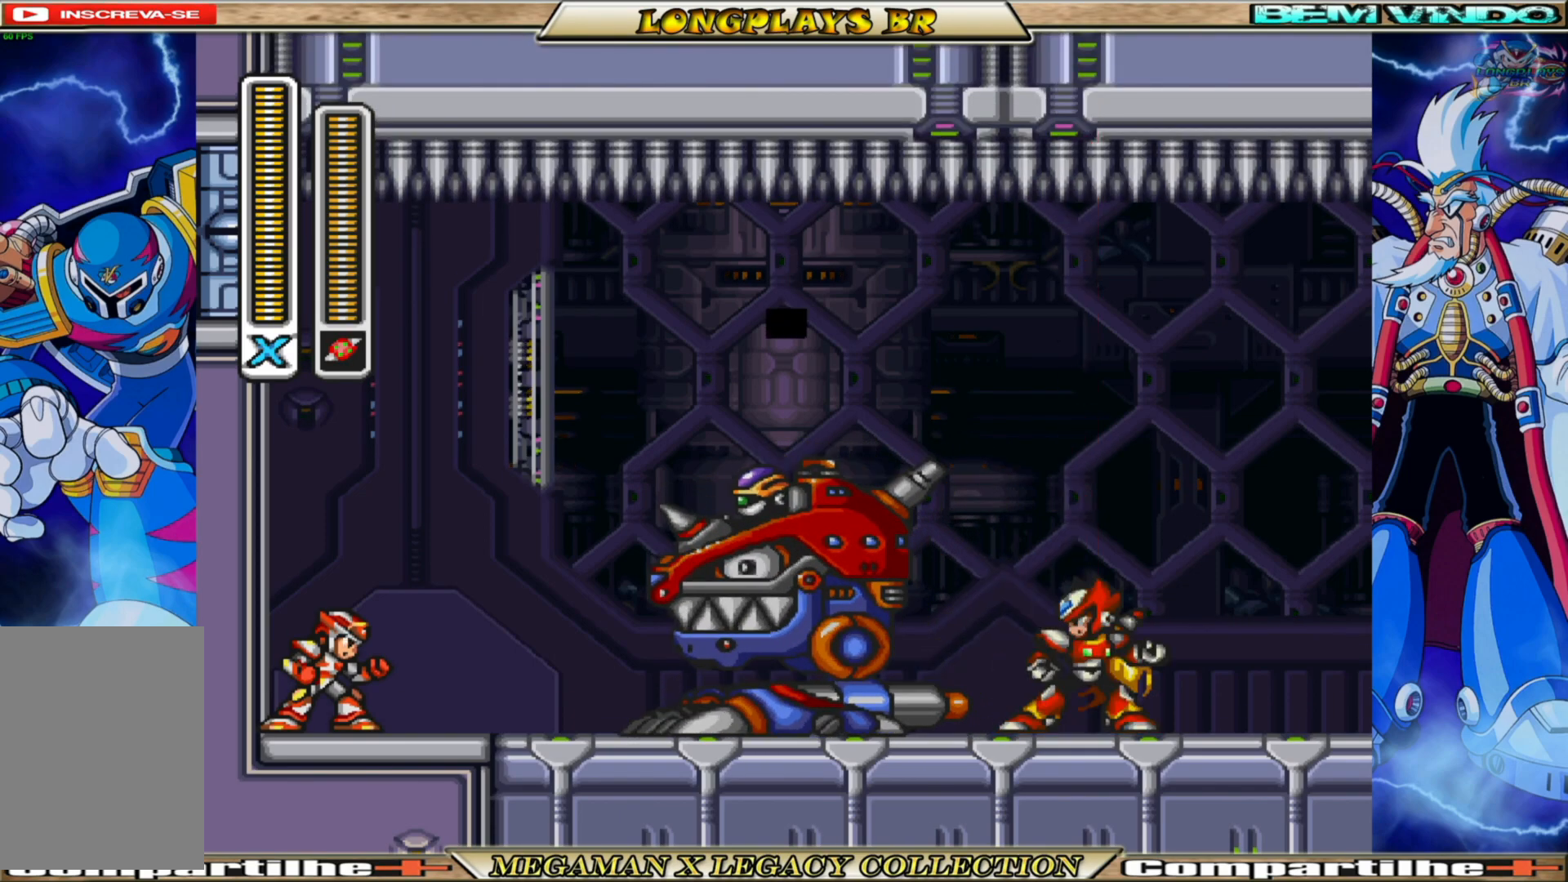
{"buttons": ["DPAD_RIGHT"], "left_stick": "center", "right_stick": "center", "events": [[33, "A", "down"], [183, "A", "up"]]}
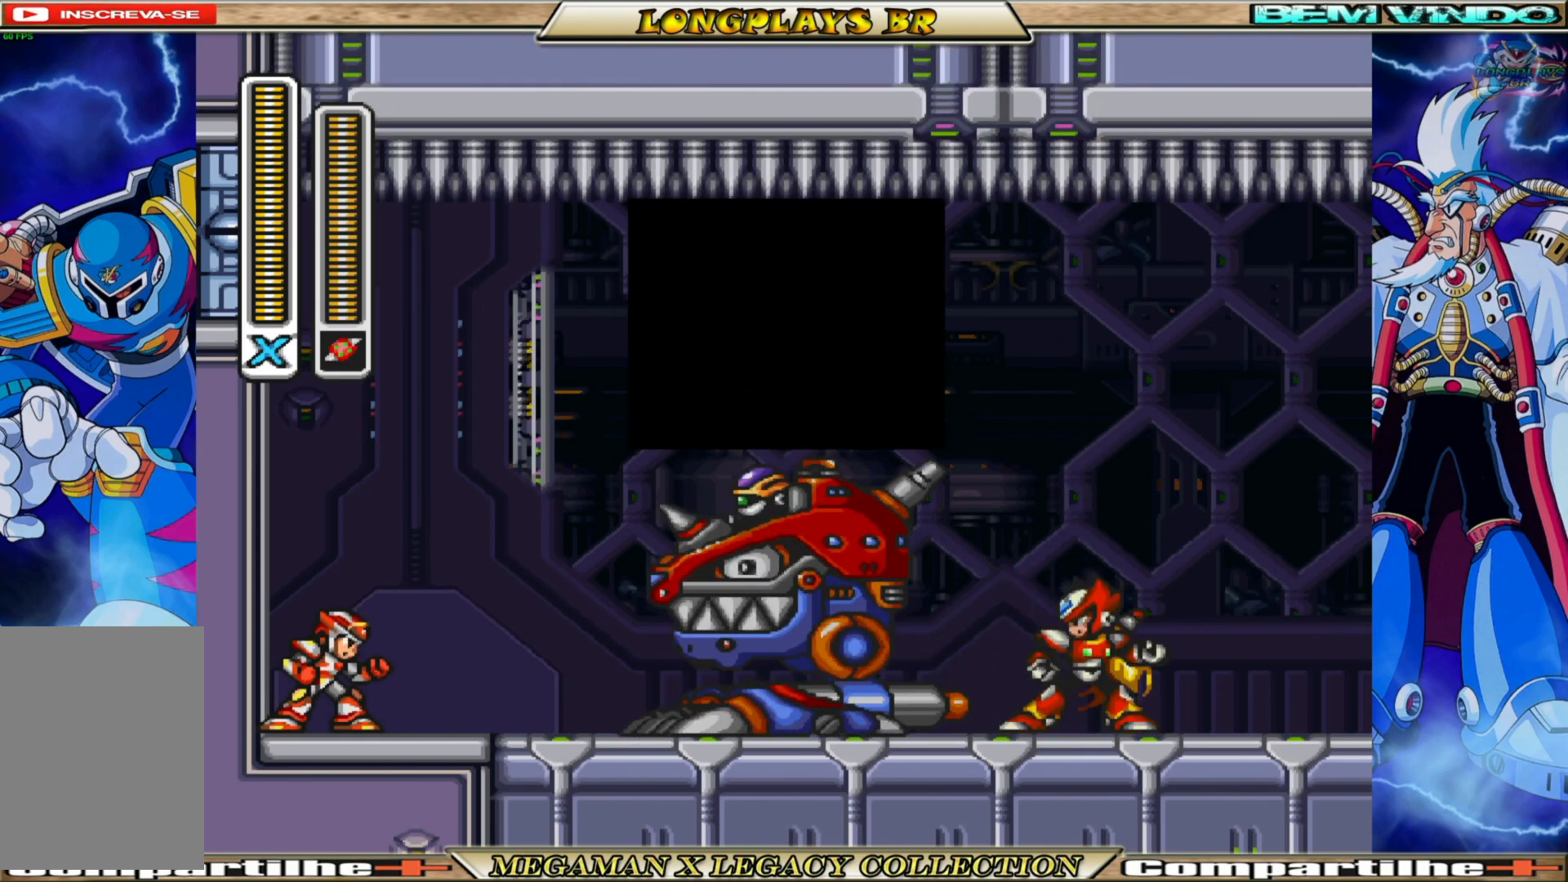
{"buttons": [], "left_stick": "center", "right_stick": "center", "events": [[33, "DPAD_RIGHT", "up"]]}
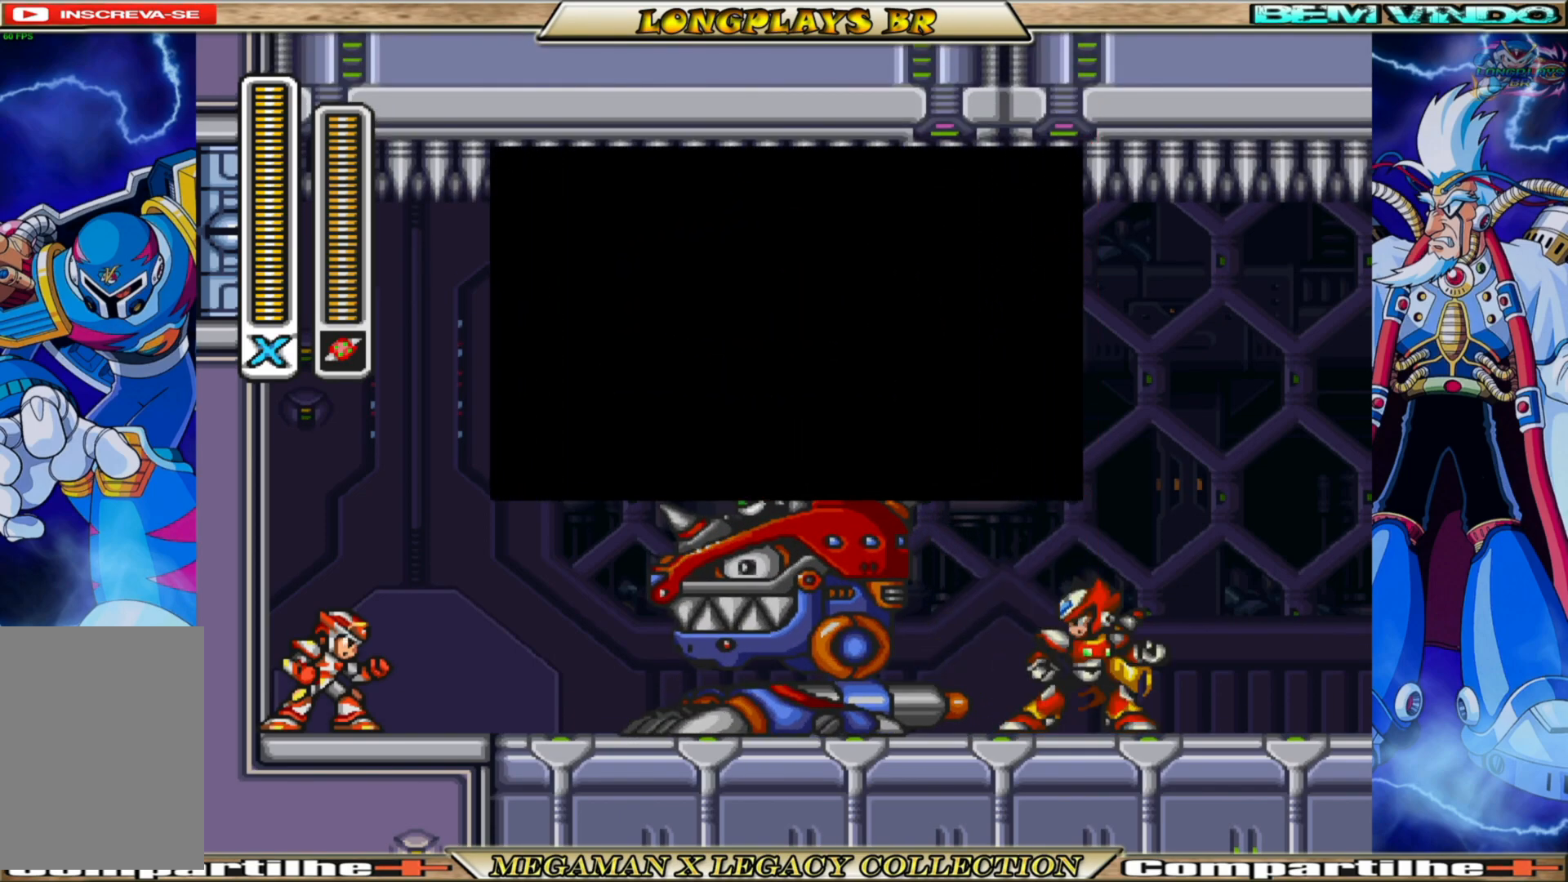
{"buttons": [], "left_stick": "center", "right_stick": "center", "events": []}
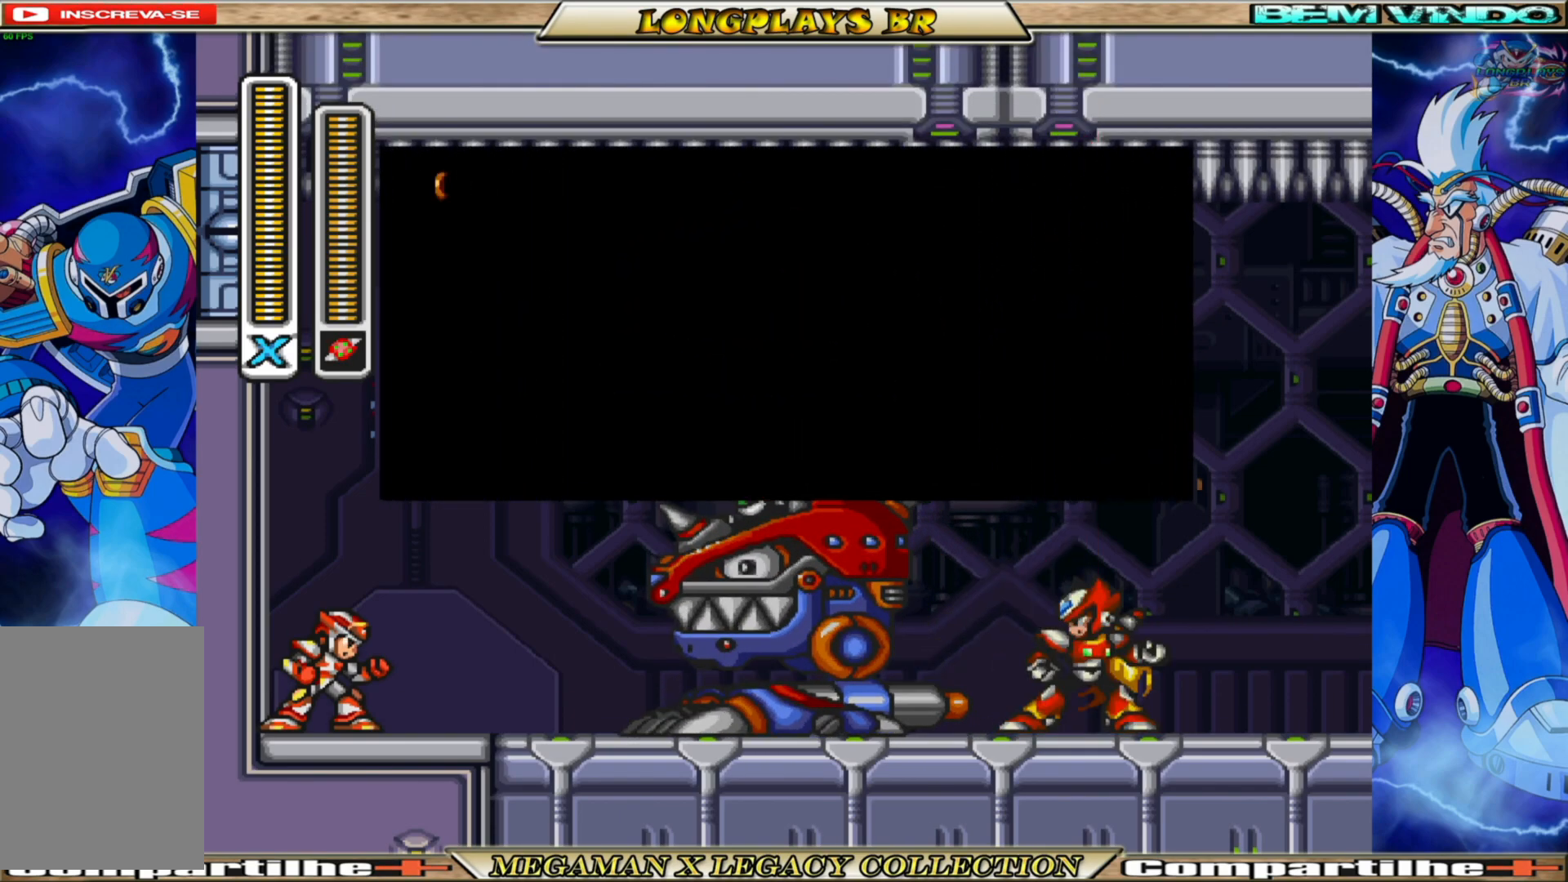
{"buttons": [], "left_stick": "center", "right_stick": "center", "events": [[133, "A", "down"], [433, "A", "up"]]}
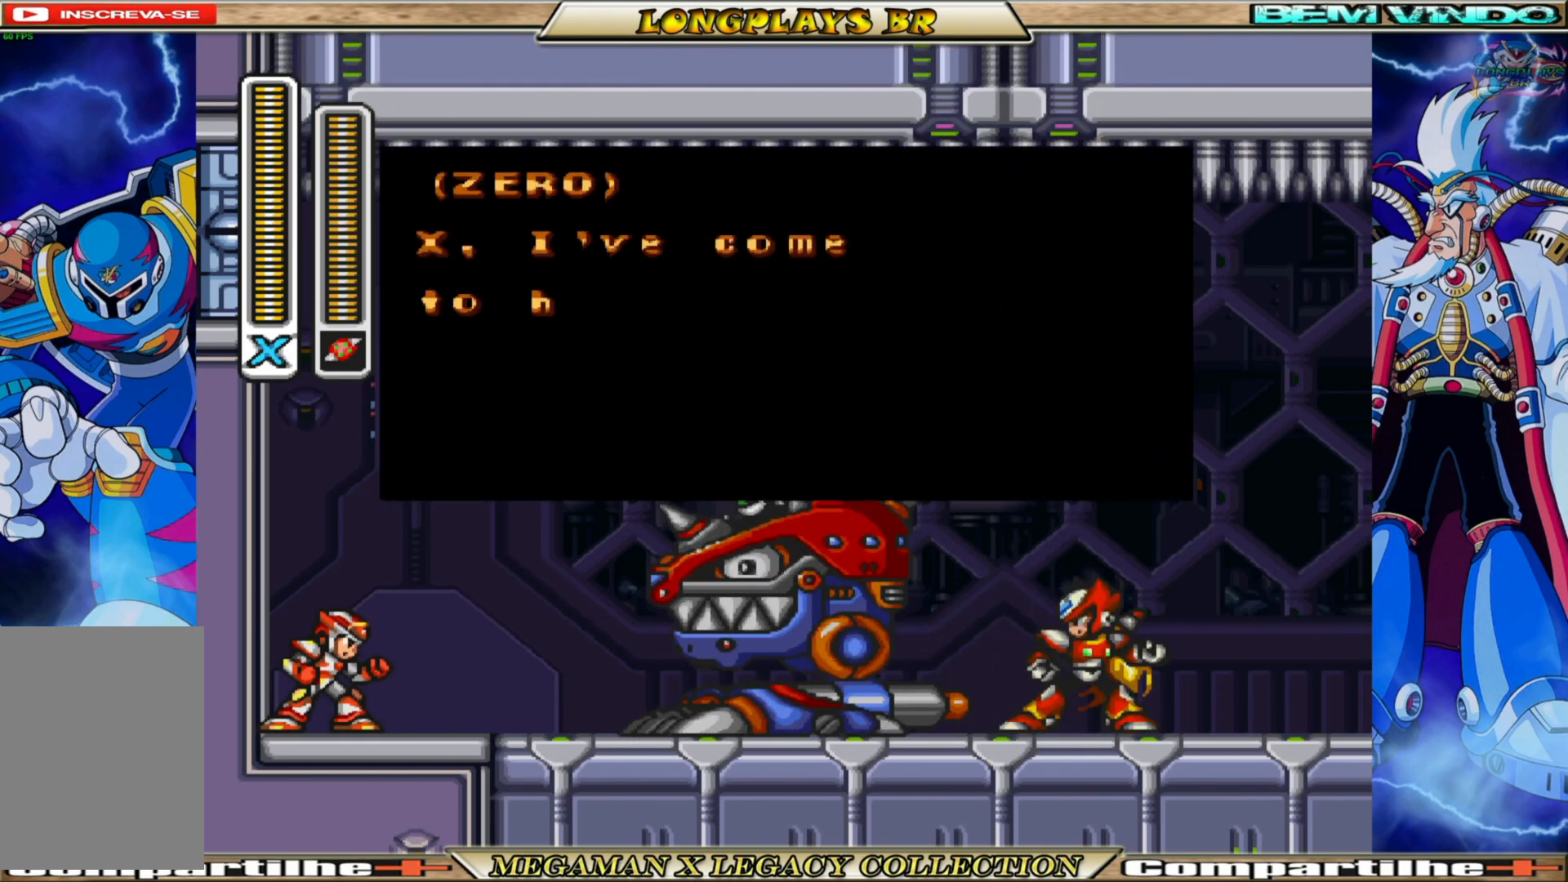
{"buttons": [], "left_stick": "center", "right_stick": "center", "events": []}
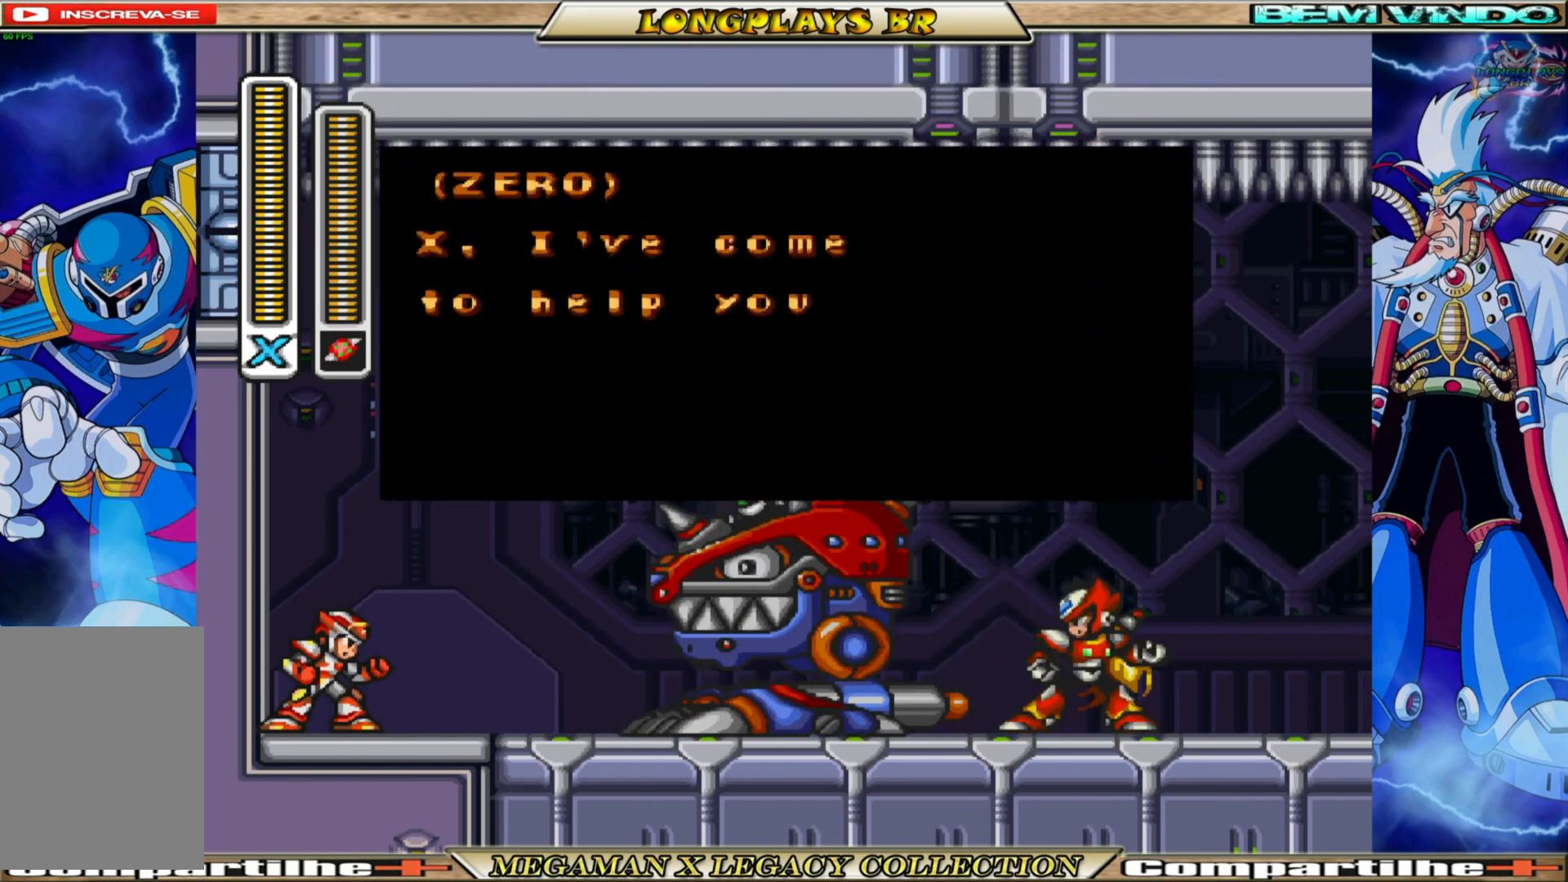
{"buttons": ["A"], "left_stick": "center", "right_stick": "center", "events": [[367, "A", "down"]]}
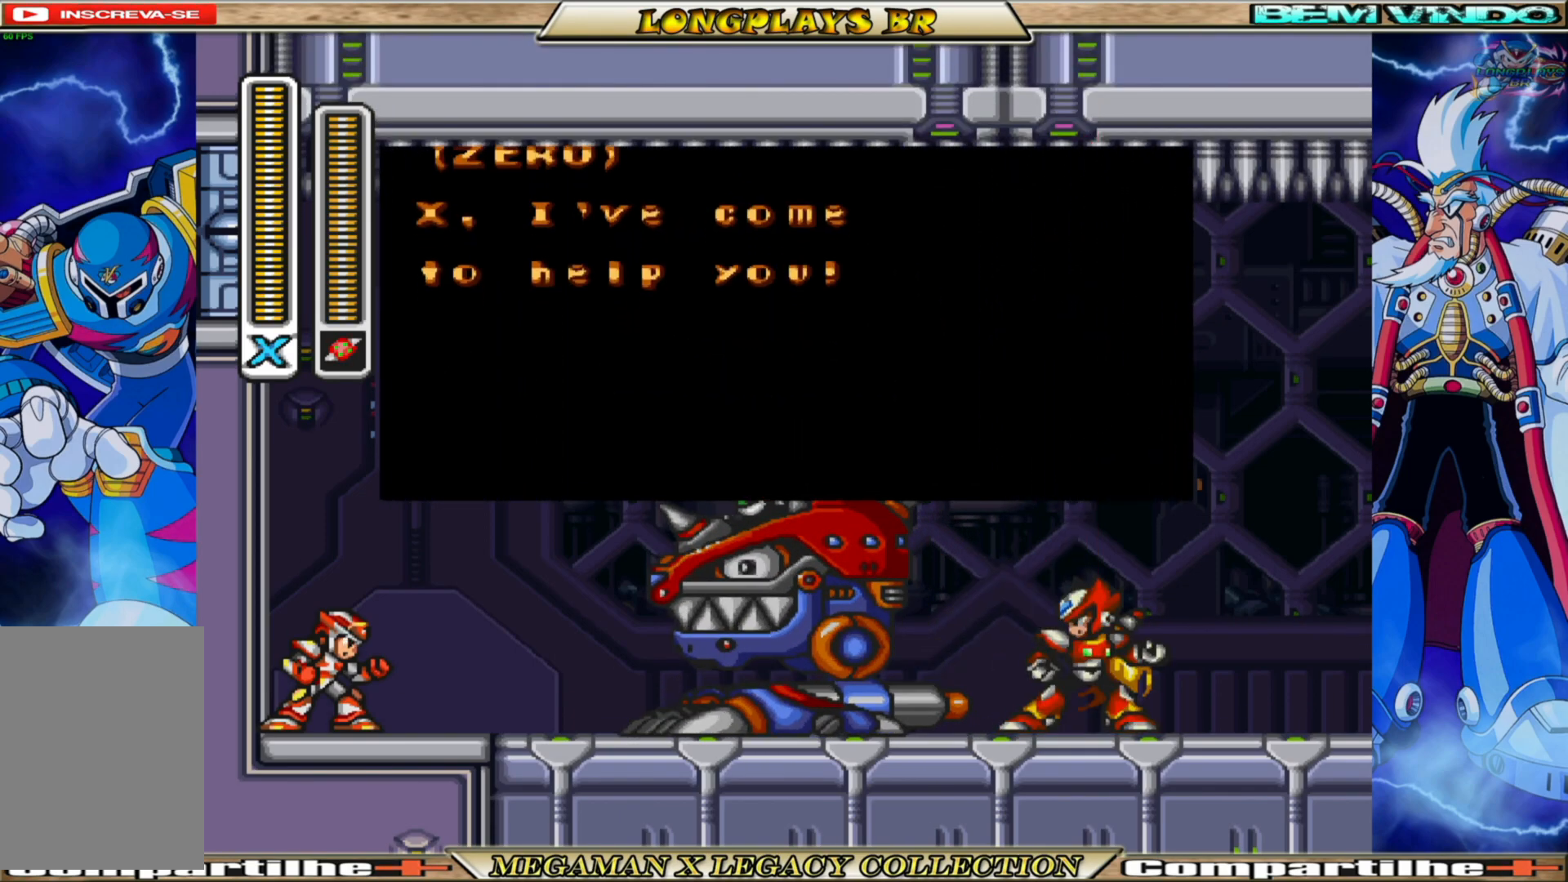
{"buttons": [], "left_stick": "center", "right_stick": "center", "events": [[83, "A", "up"]]}
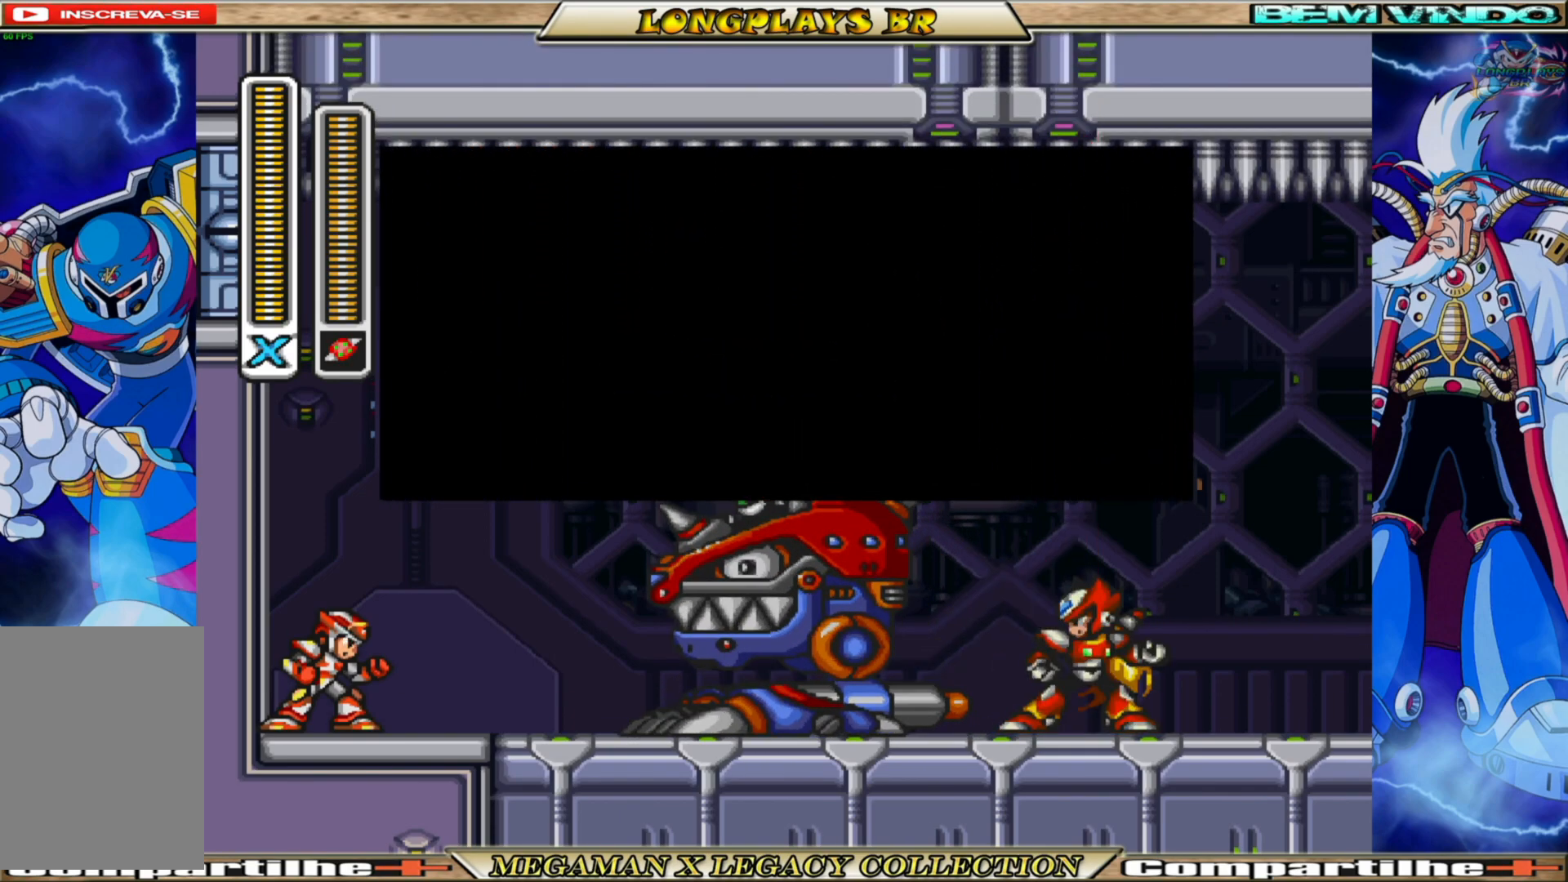
{"buttons": [], "left_stick": "center", "right_stick": "center", "events": []}
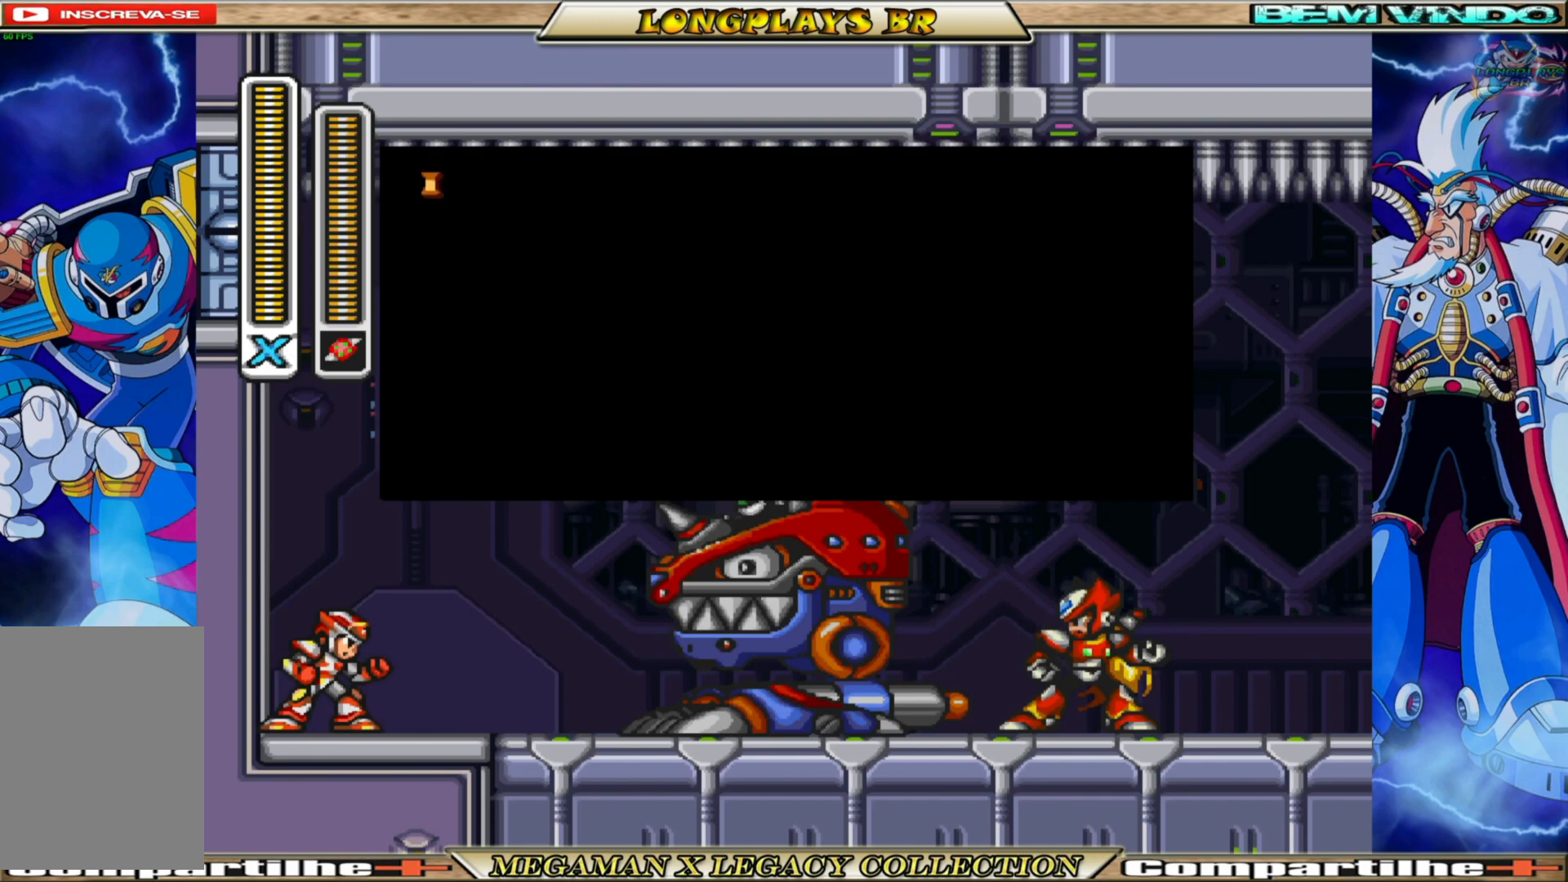
{"buttons": [], "left_stick": "center", "right_stick": "center", "events": [[150, "A", "down"], [417, "A", "up"]]}
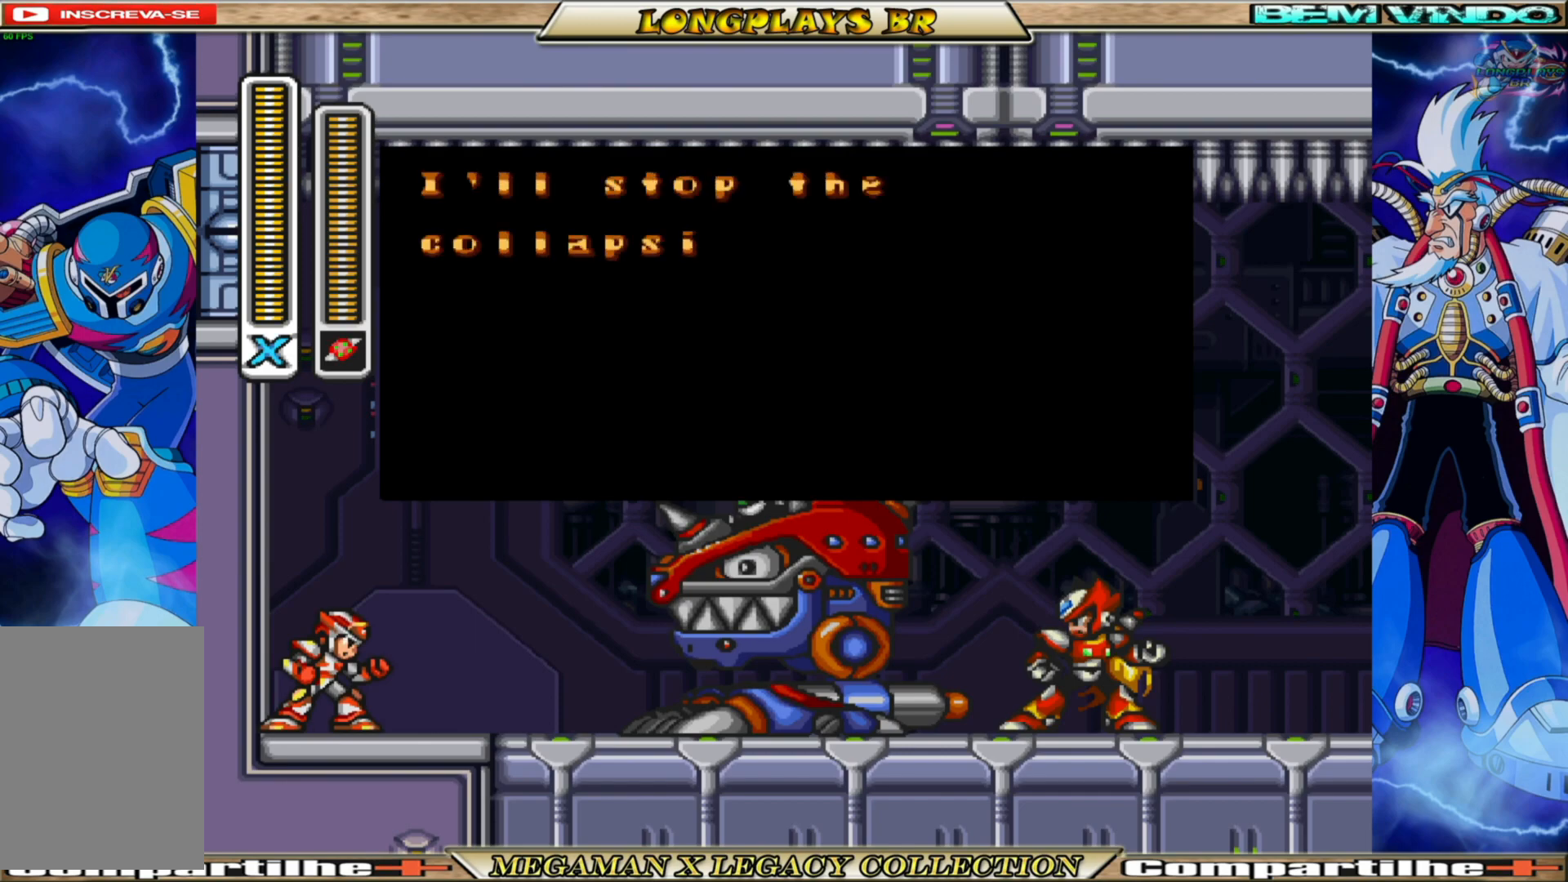
{"buttons": [], "left_stick": "center", "right_stick": "center", "events": []}
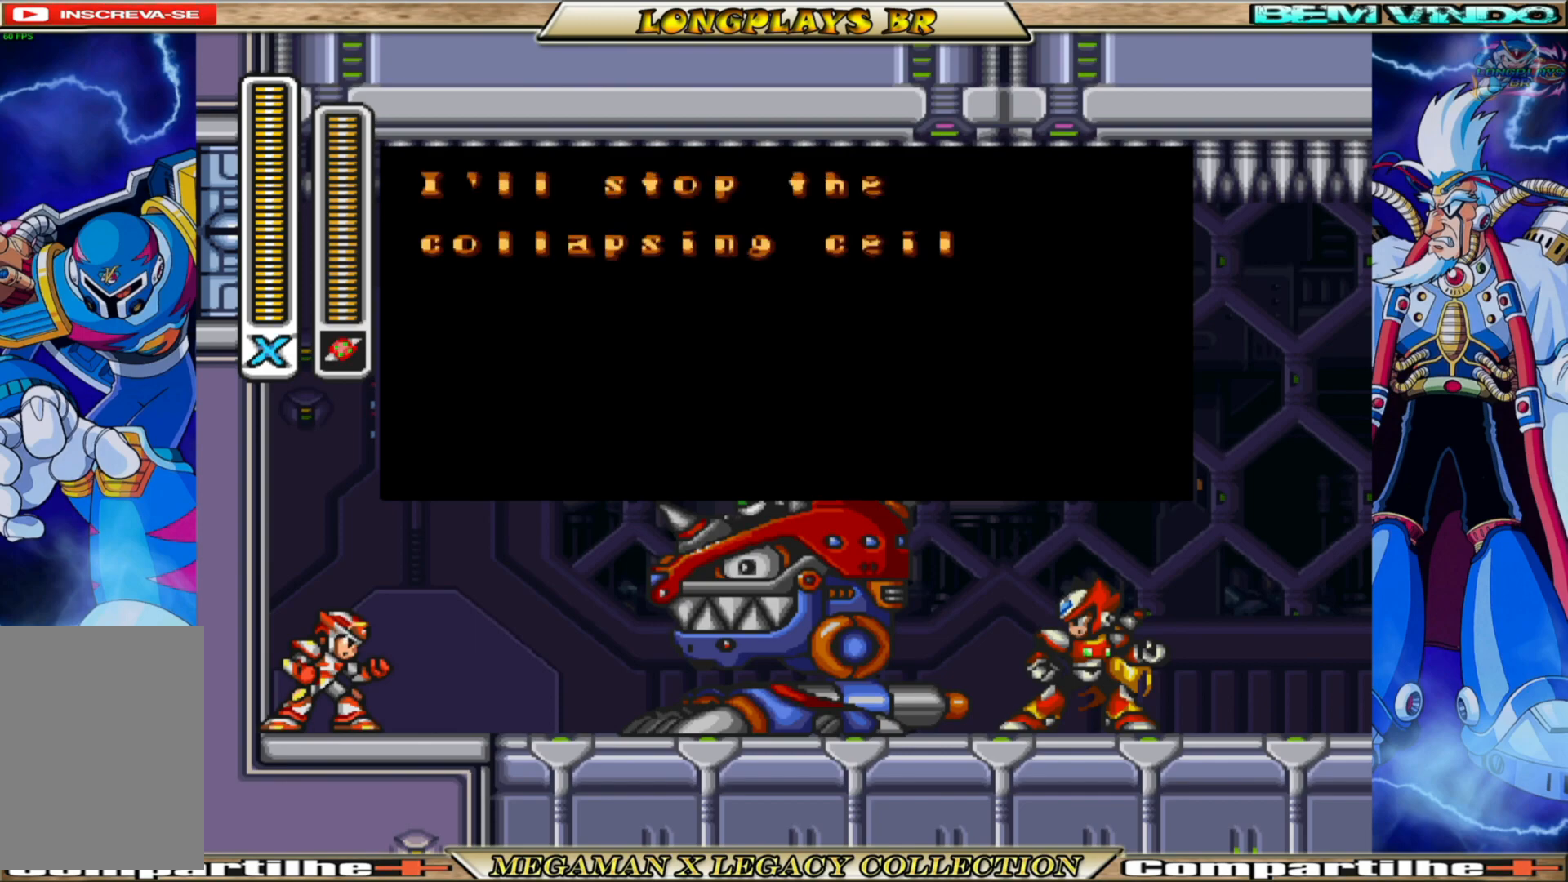
{"buttons": [], "left_stick": "center", "right_stick": "center", "events": []}
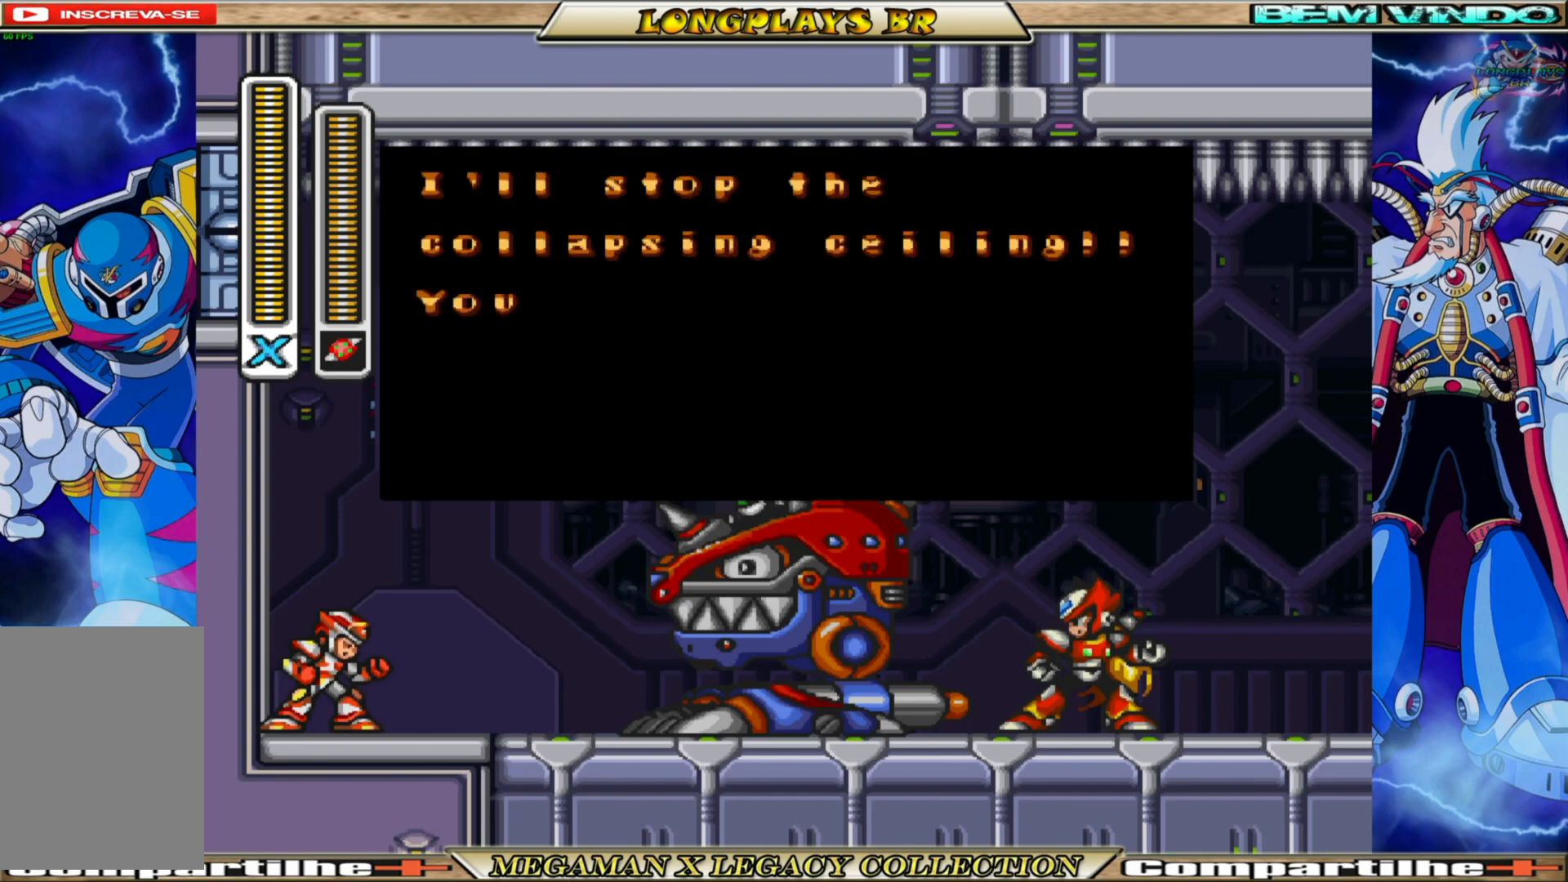
{"buttons": ["A"], "left_stick": "center", "right_stick": "center", "events": [[500, "A", "down"]]}
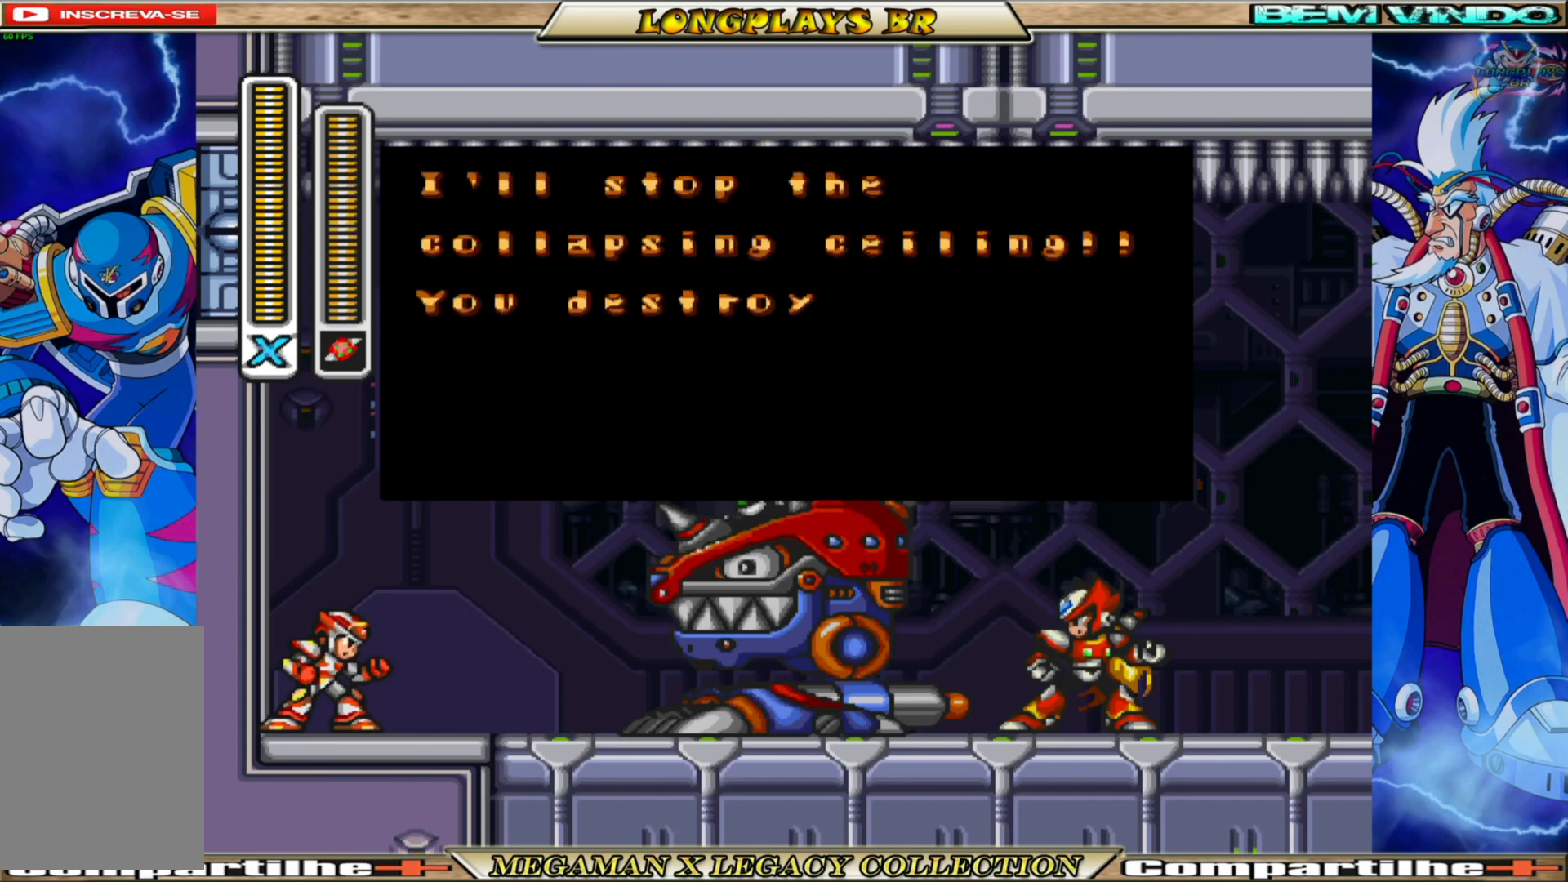
{"buttons": [], "left_stick": "center", "right_stick": "center", "events": [[183, "A", "up"]]}
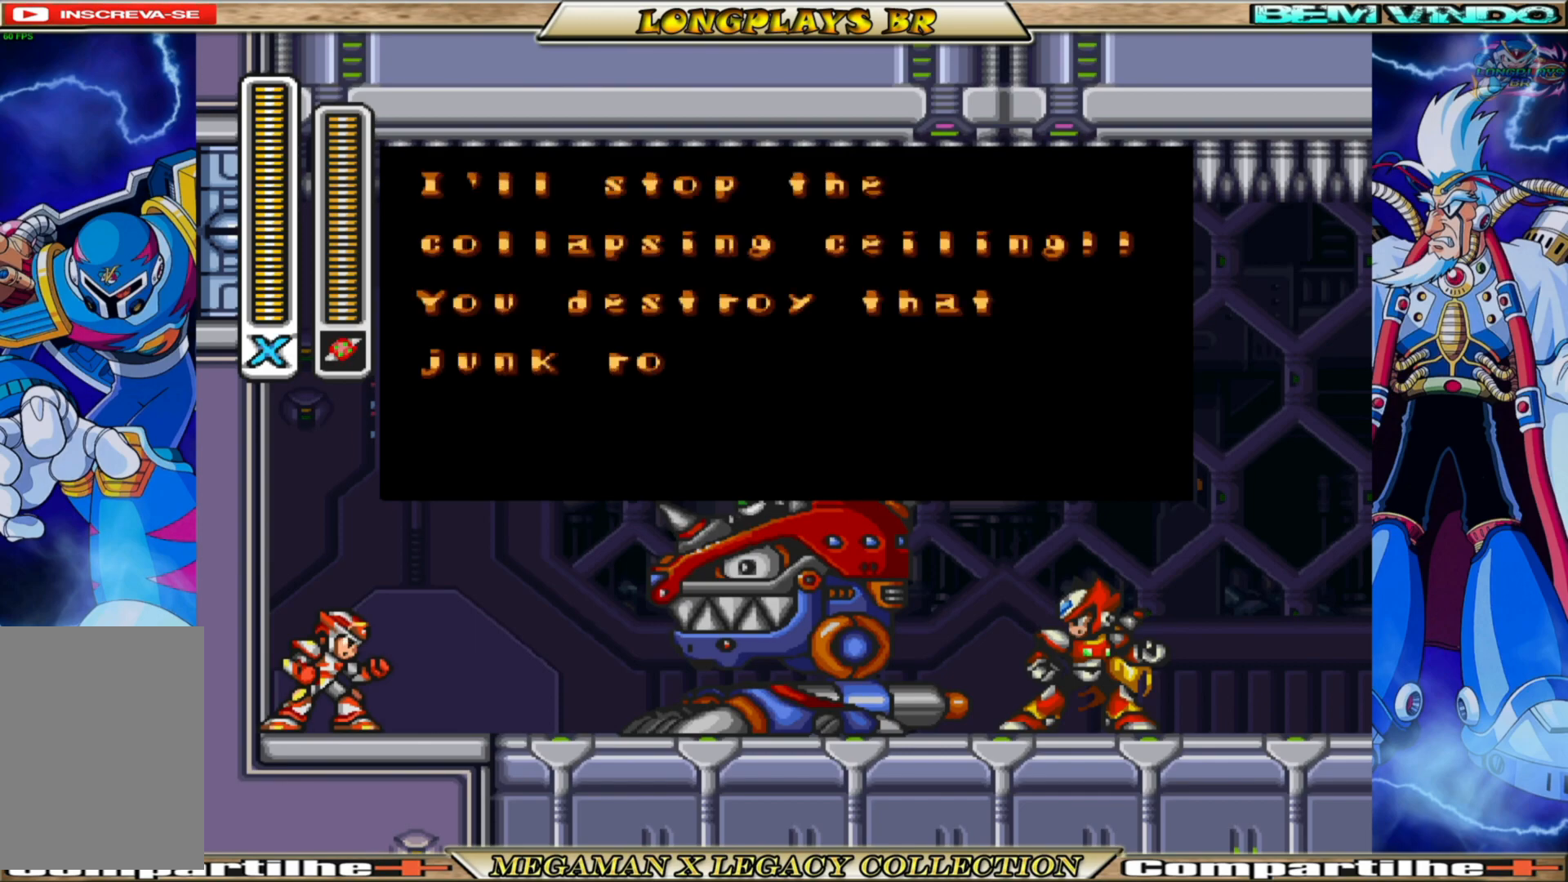
{"buttons": [], "left_stick": "center", "right_stick": "center", "events": [[200, "A", "down"], [383, "A", "up"]]}
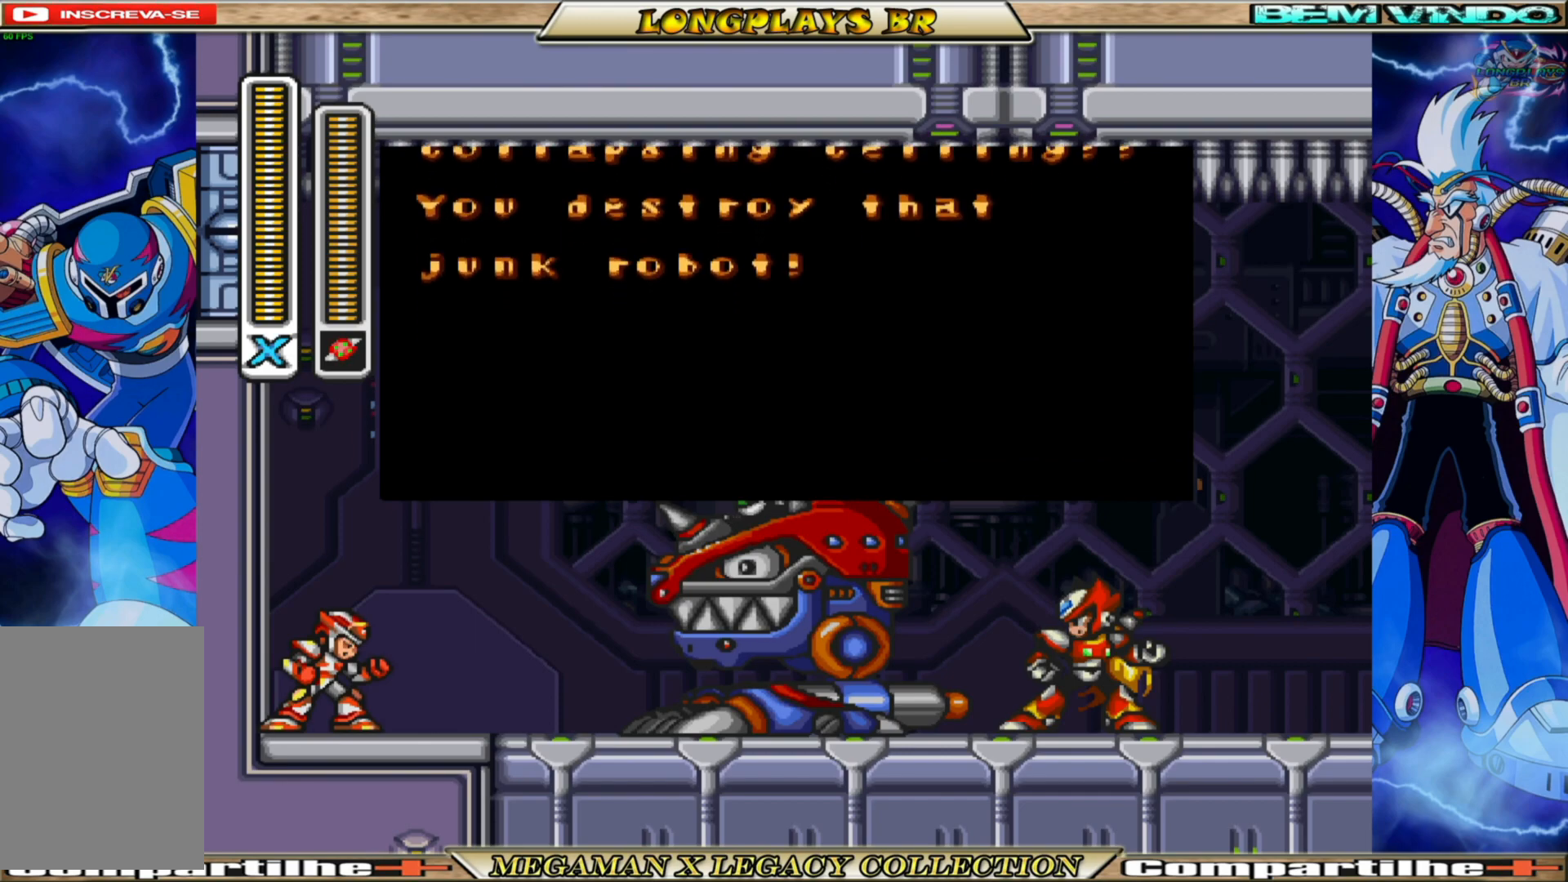
{"buttons": [], "left_stick": "center", "right_stick": "center", "events": []}
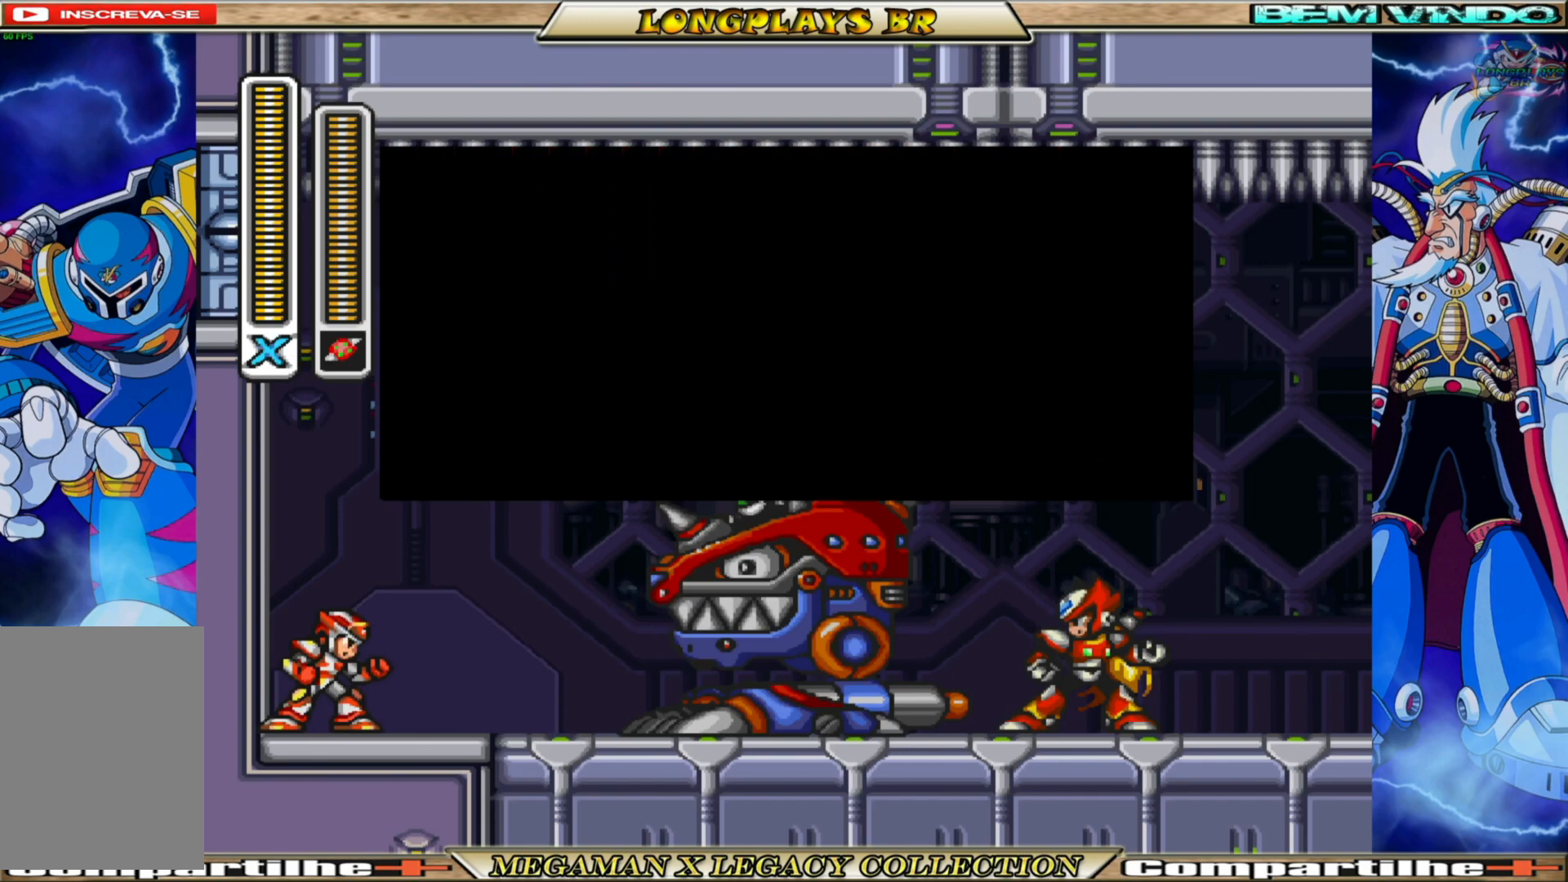
{"buttons": ["A"], "left_stick": "center", "right_stick": "center", "events": [[300, "A", "down"]]}
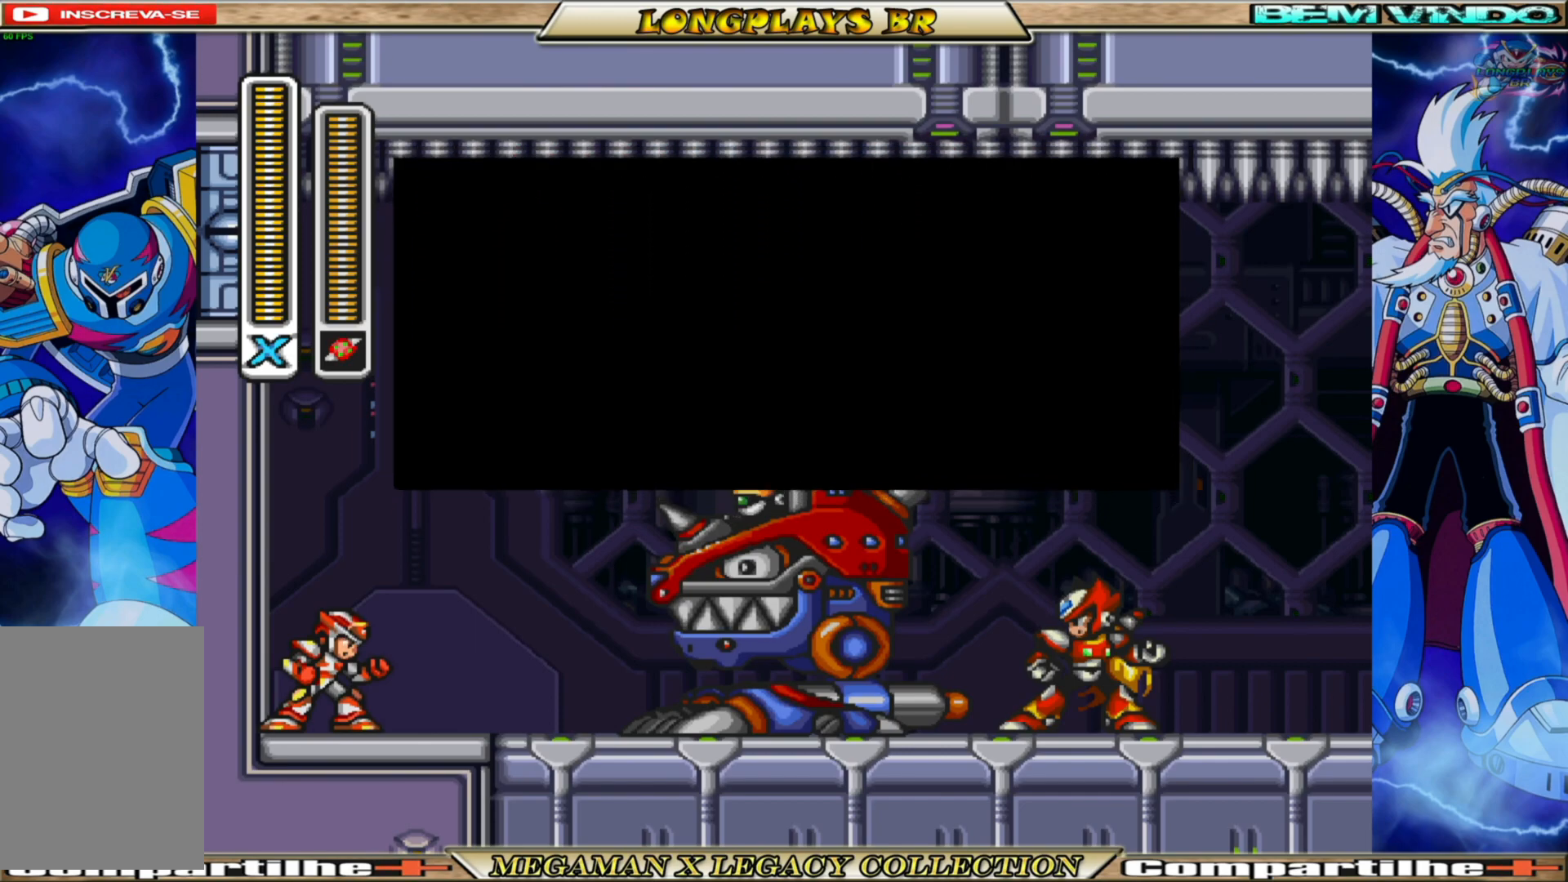
{"buttons": [], "left_stick": "center", "right_stick": "center", "events": [[133, "A", "up"]]}
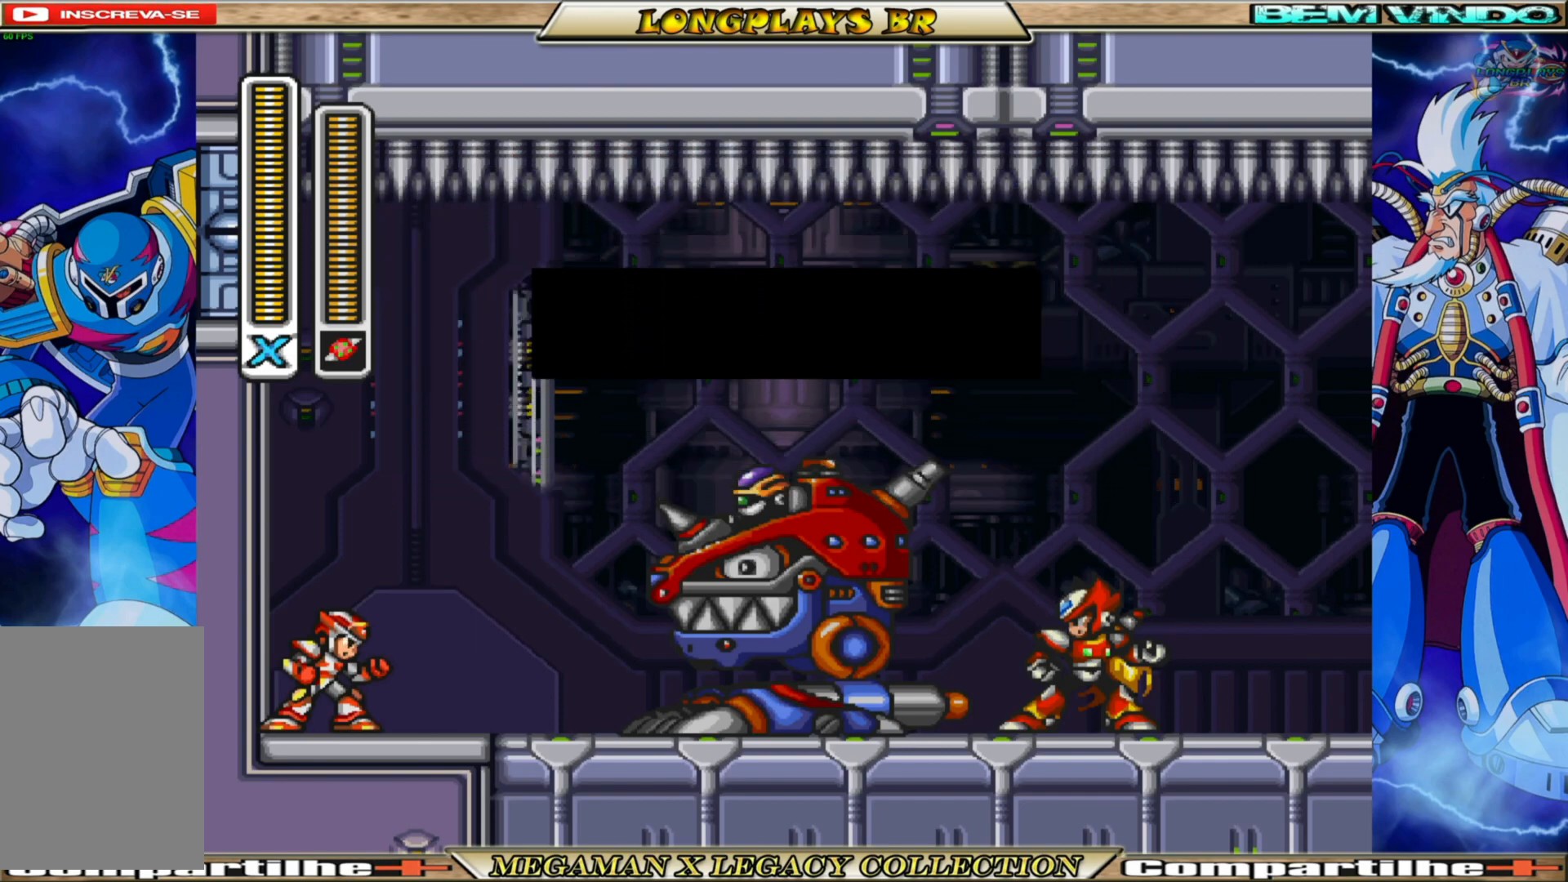
{"buttons": ["DPAD_RIGHT"], "left_stick": "center", "right_stick": "center", "events": [[383, "DPAD_RIGHT", "down"]]}
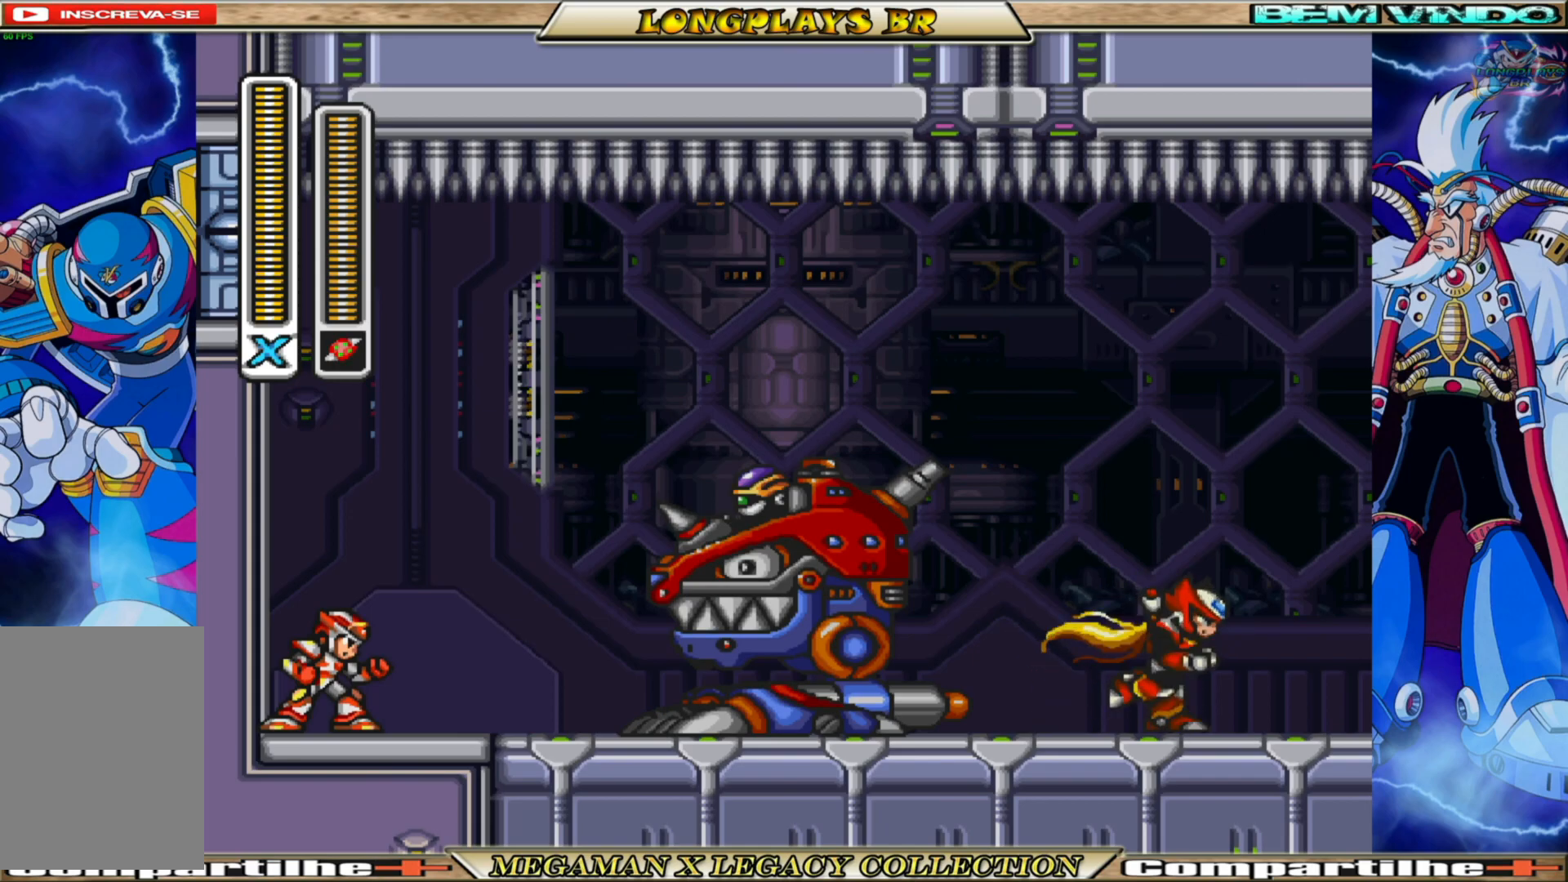
{"buttons": [], "left_stick": "center", "right_stick": "center", "events": [[133, "B", "down"], [350, "B", "up"], [483, "DPAD_RIGHT", "up"]]}
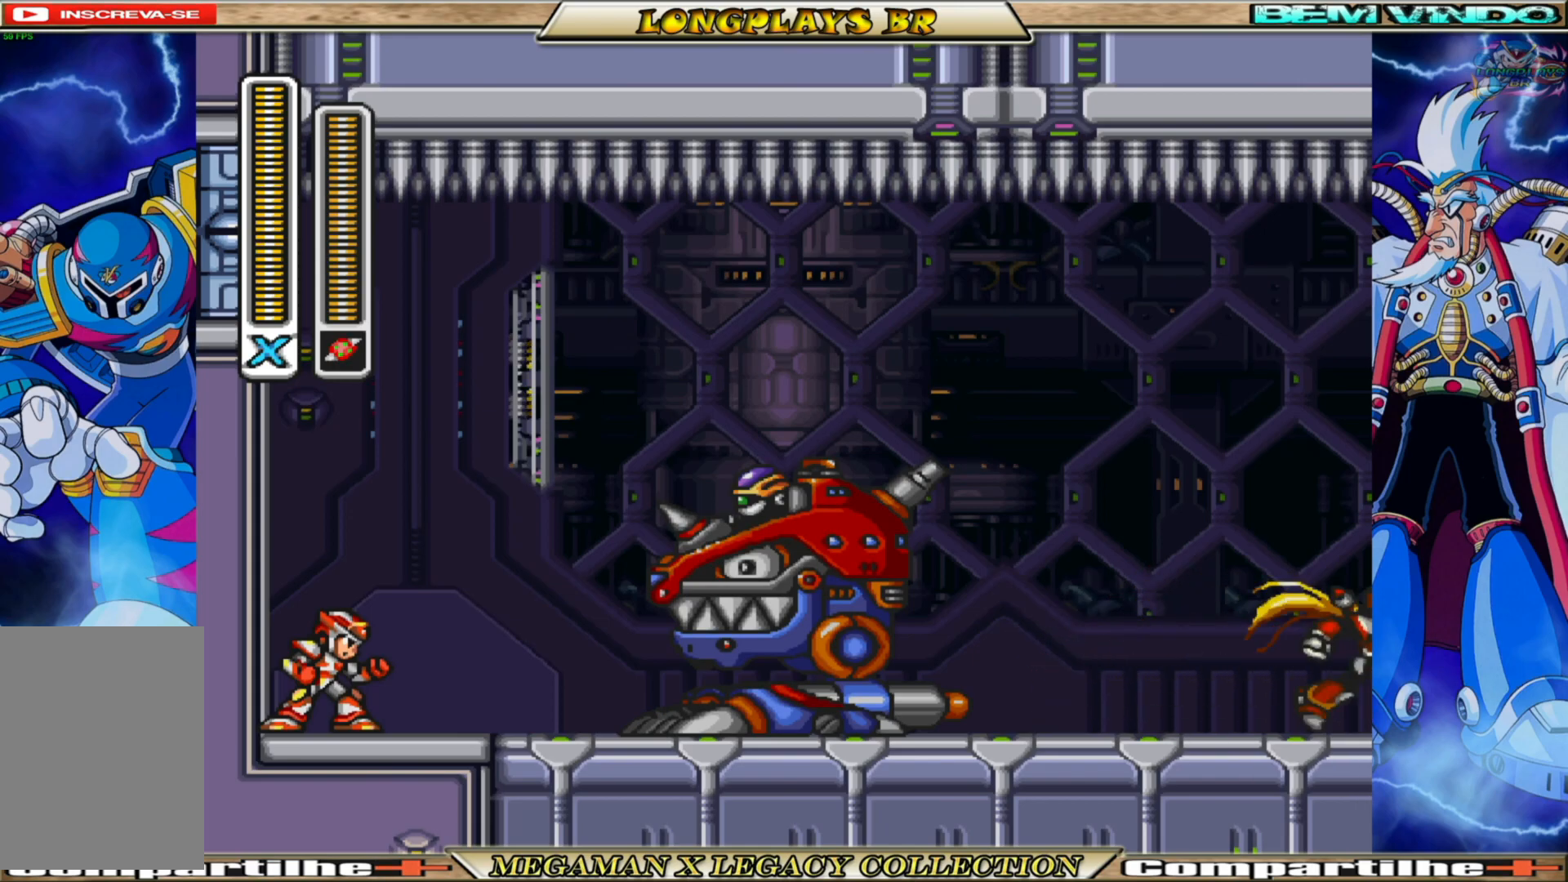
{"buttons": [], "left_stick": "center", "right_stick": "center", "events": []}
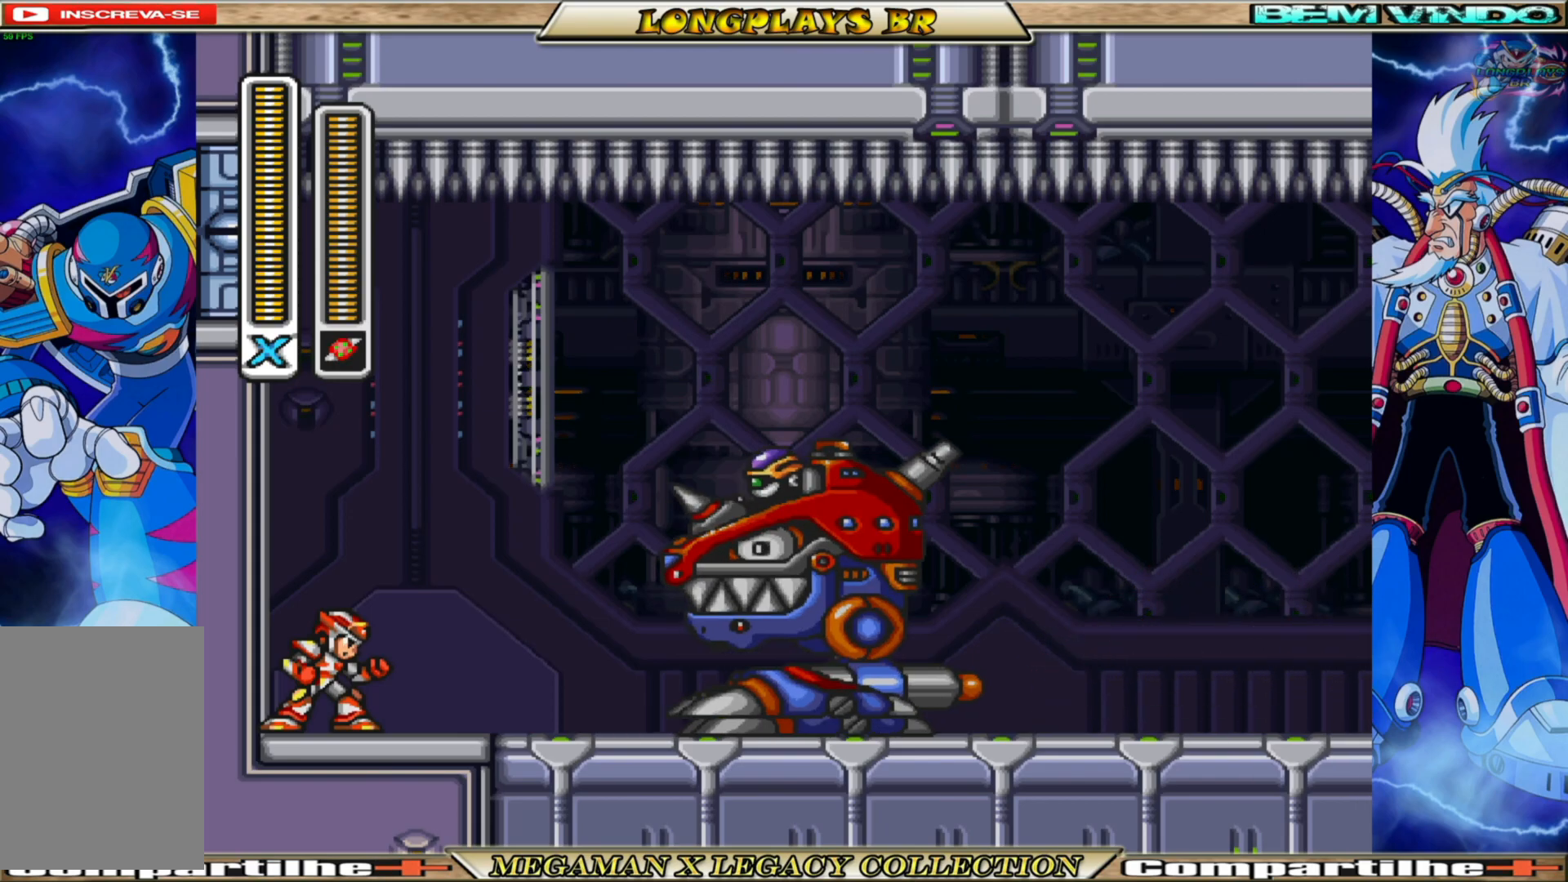
{"buttons": ["B", "DPAD_RIGHT"], "left_stick": "center", "right_stick": "center", "events": [[217, "DPAD_RIGHT", "down"], [267, "B", "down"]]}
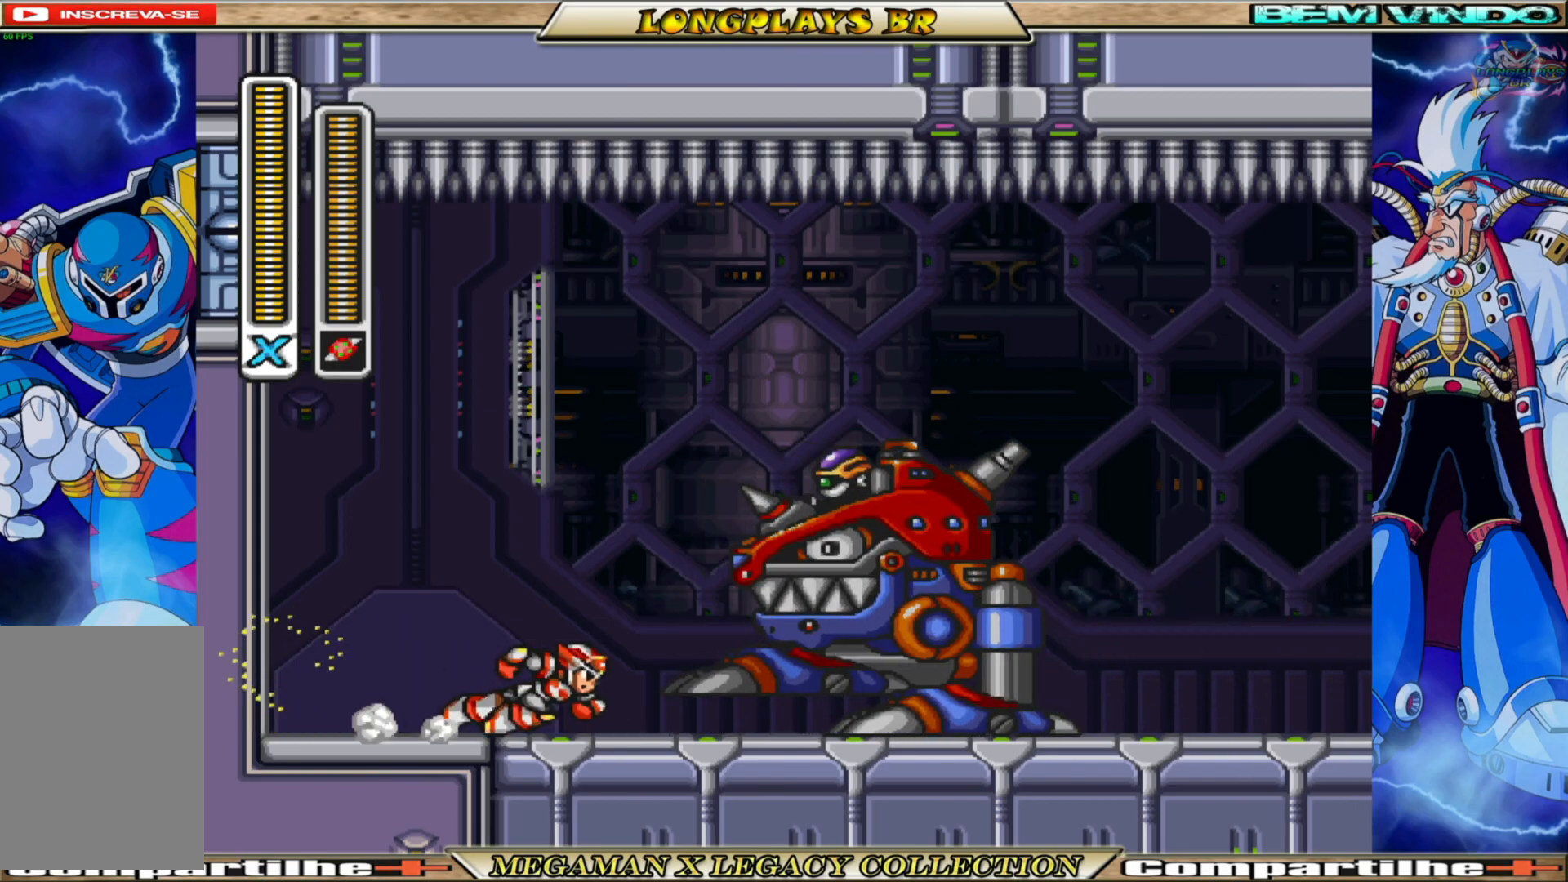
{"buttons": [], "left_stick": "center", "right_stick": "center", "events": [[100, "B", "up"], [100, "DPAD_RIGHT", "up"], [100, "X", "down"], [233, "X", "up"]]}
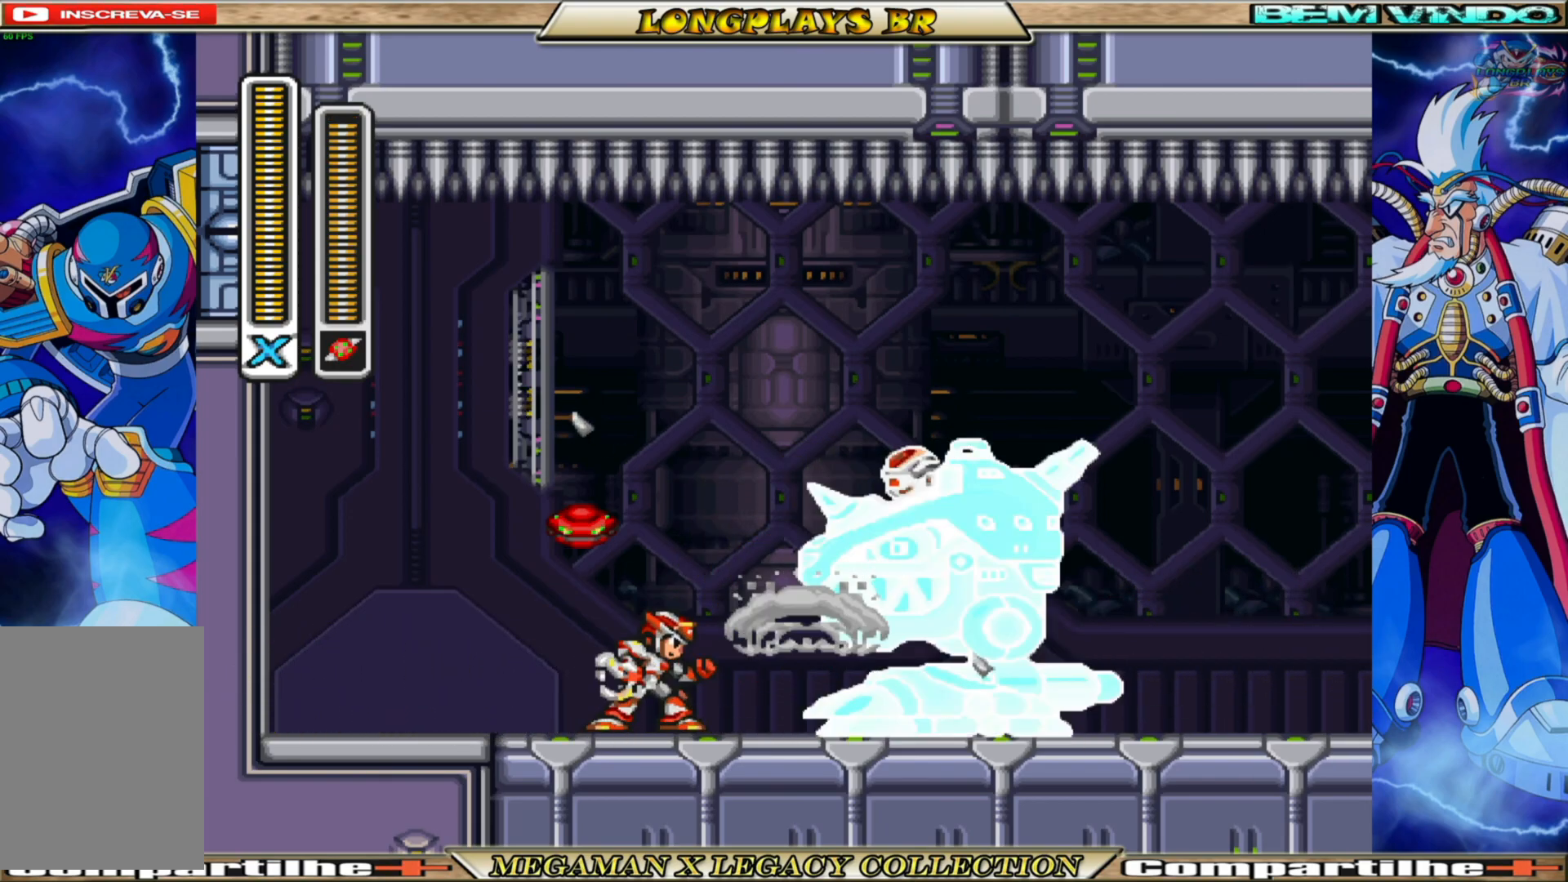
{"buttons": ["DPAD_RIGHT"], "left_stick": "center", "right_stick": "center", "events": [[200, "DPAD_RIGHT", "down"], [233, "X", "down"], [333, "X", "up"], [450, "X", "down"], [500, "X", "up"]]}
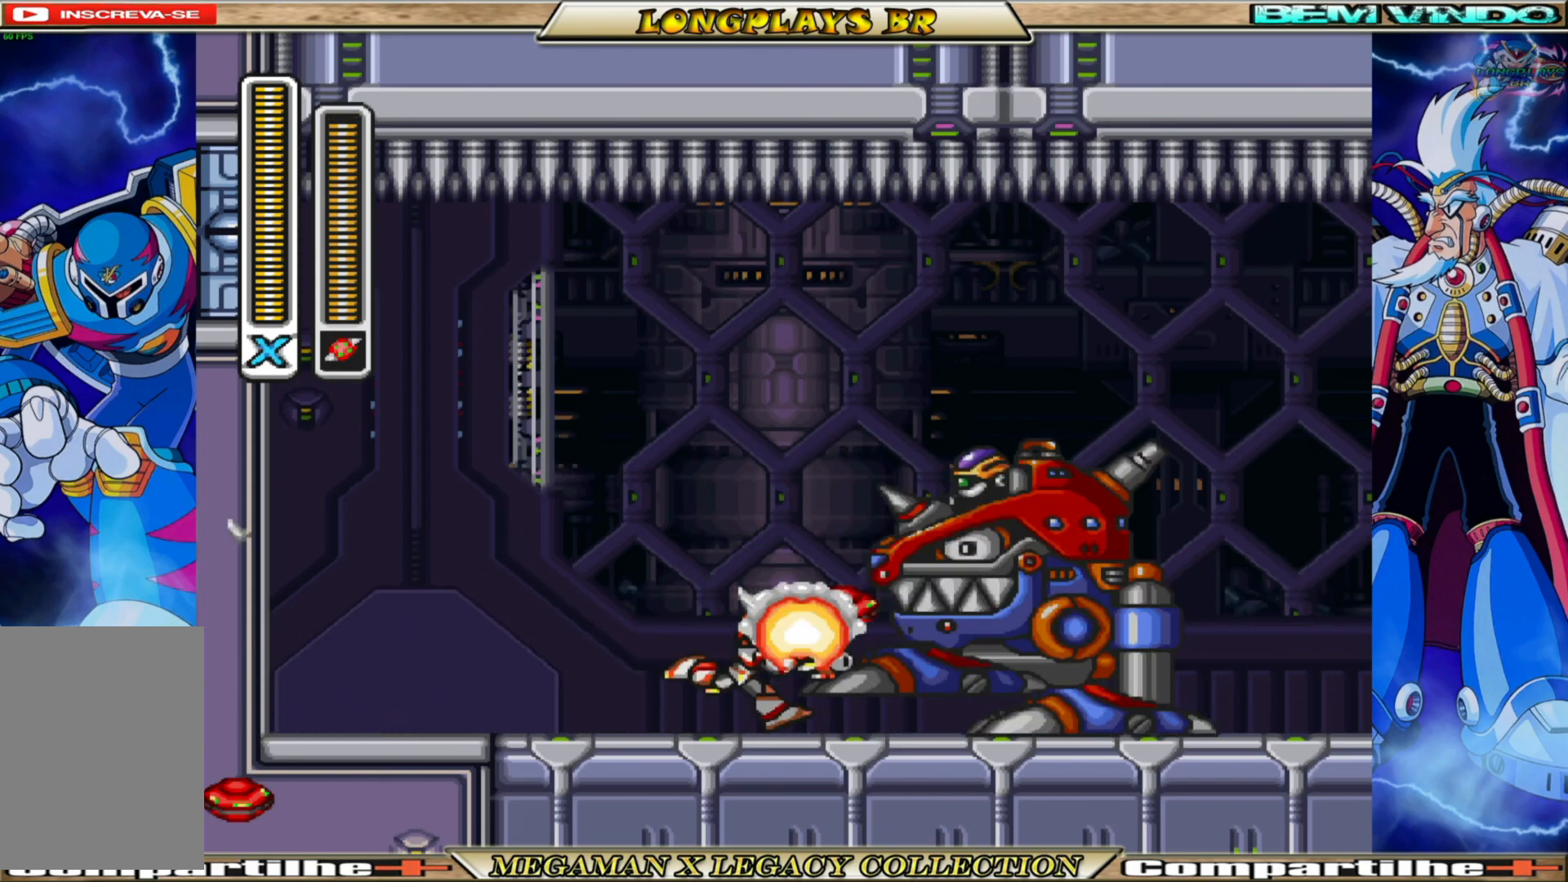
{"buttons": ["X", "DPAD_RIGHT"], "left_stick": "center", "right_stick": "center", "events": [[100, "DPAD_RIGHT", "up"], [450, "DPAD_RIGHT", "down"], [467, "X", "down"]]}